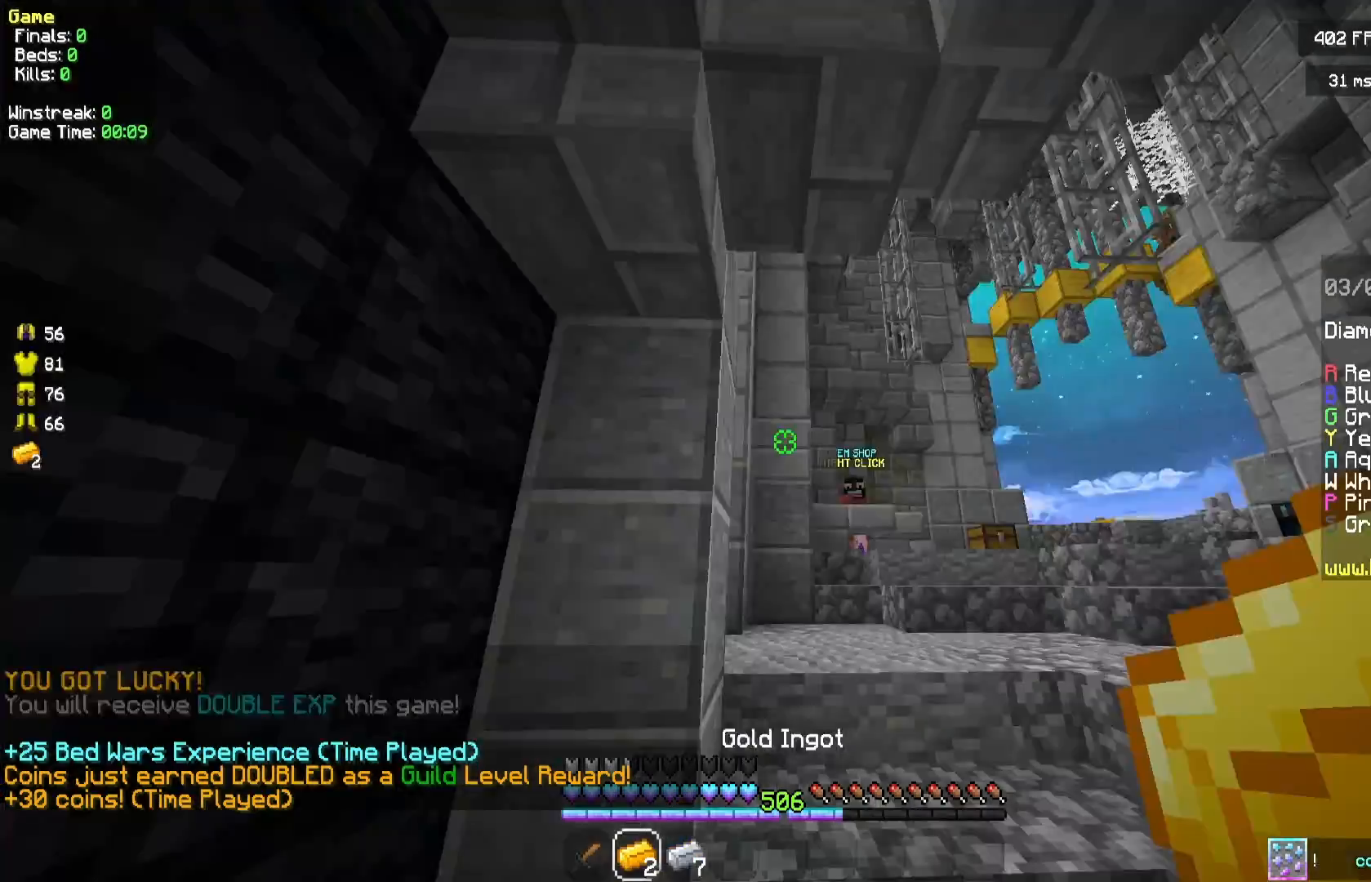
Gameplay with keyboard and mouse; each line is a JSON object with the keys and mouse buttons held at the frame after it. "events" lists presses ("down") and releases ("up") of "a", "d", "s", "space", "w", "mouse_left" and "mouse_right" between this image and that frame as [ms after this image, input, new state], when the widget could be followed in between. "mouse_left", "mouse_right" = the "left", "right" buttons of the "mouse" list. No other keys are recorded. Fast repeated clicks can show as one long hold. Mouse movement is not recorded.
{"keys": ["d", "w"], "mouse": [], "events": [[125, "w", "down"], [250, "space", "down"], [458, "space", "up"], [500, "d", "down"]]}
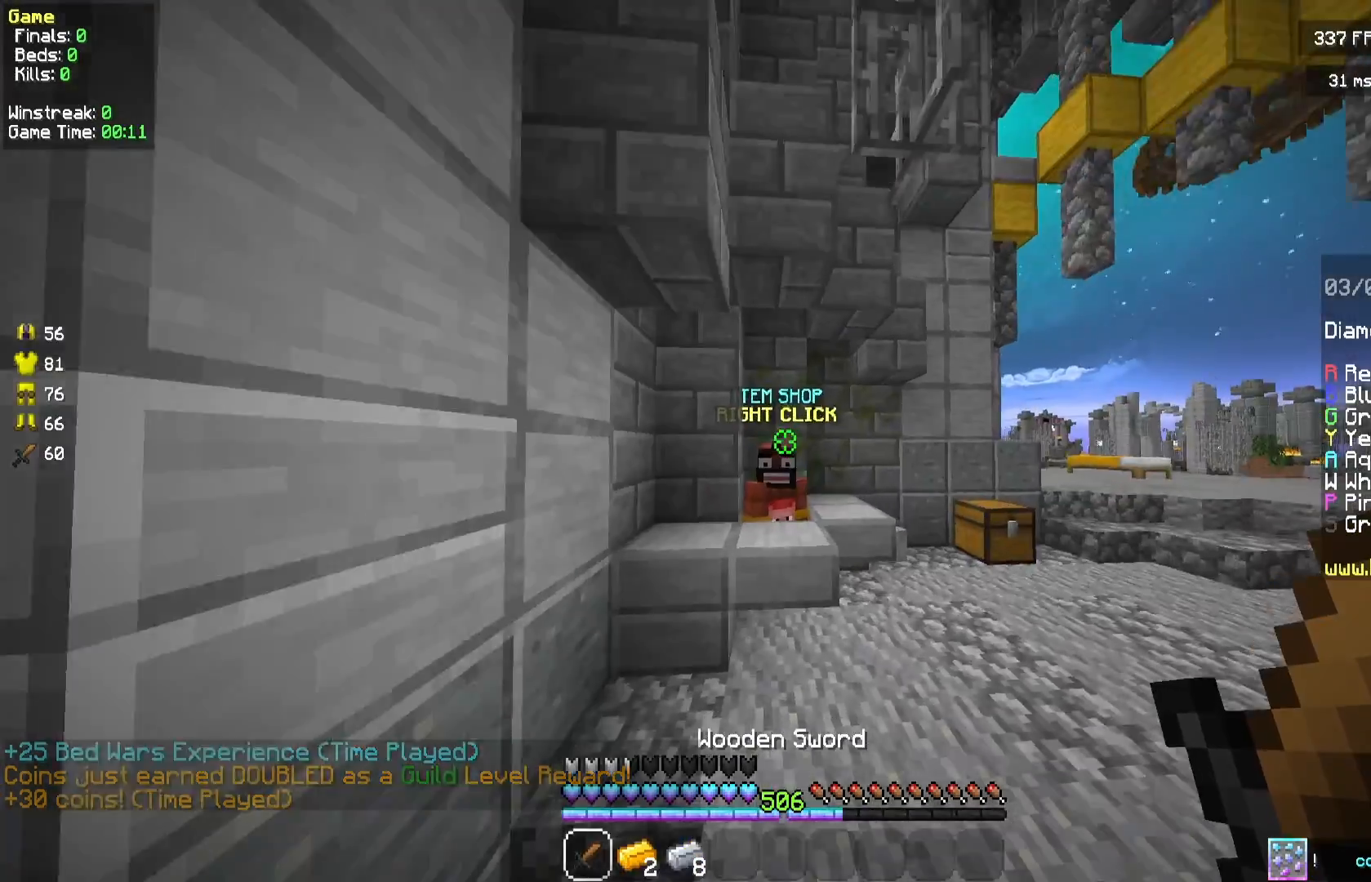
{"keys": [], "mouse": [], "events": [[250, "mouse_left", "down"], [250, "mouse_right", "down"], [375, "d", "up"], [375, "mouse_left", "up"], [375, "mouse_right", "up"], [375, "w", "up"]]}
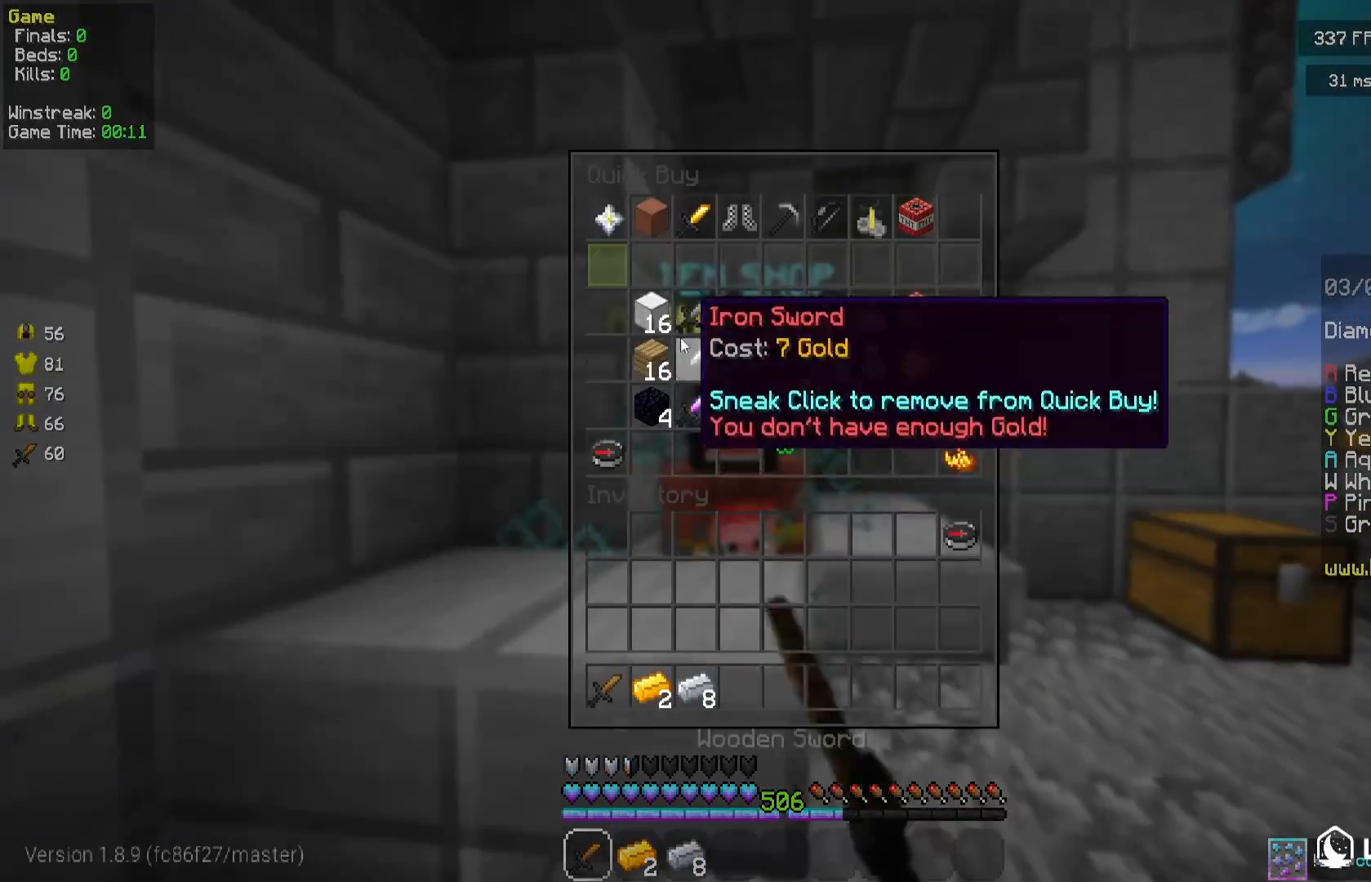
{"keys": [], "mouse": ["left"], "events": [[500, "mouse_left", "down"]]}
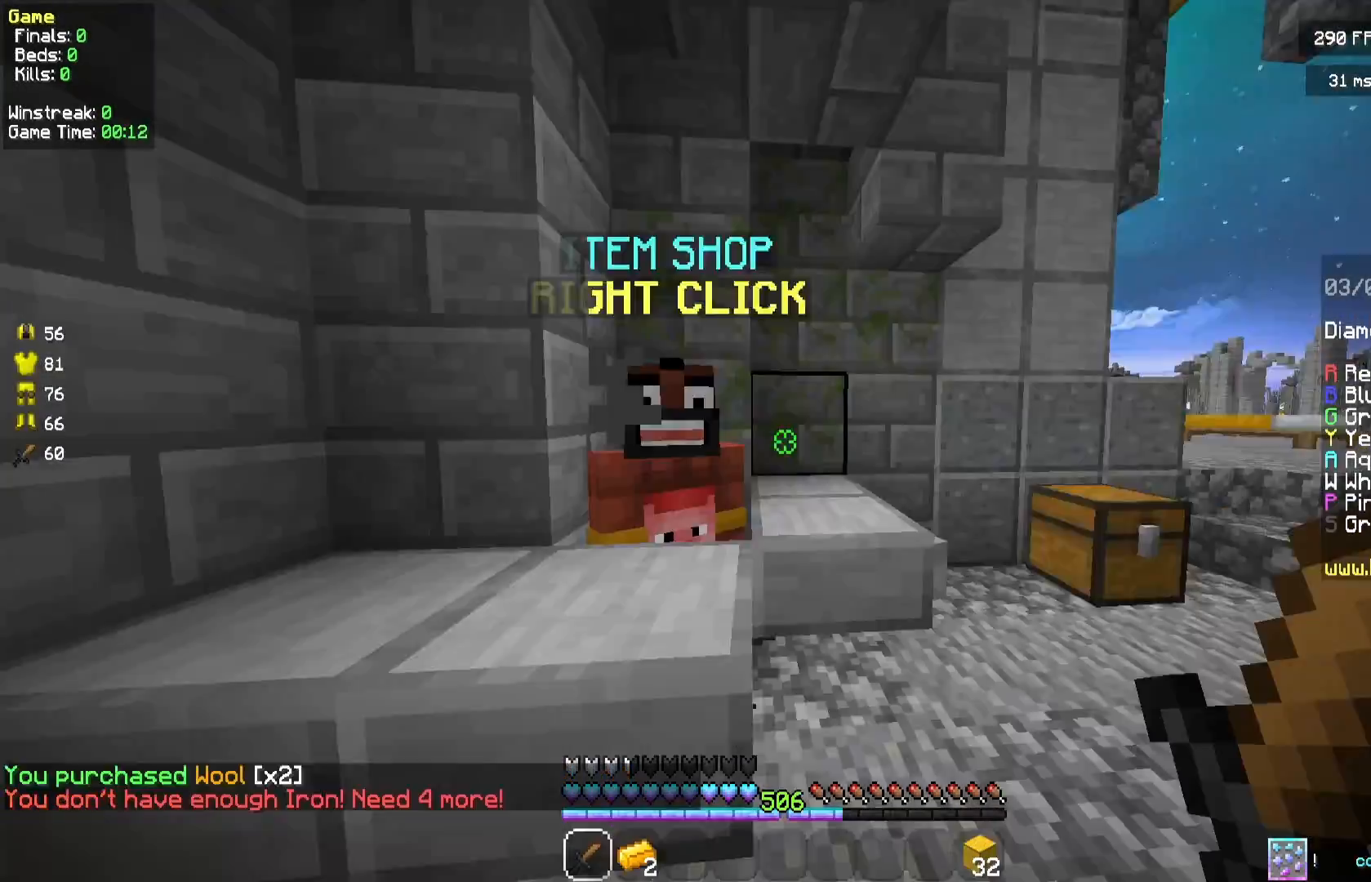
{"keys": ["w"], "mouse": [], "events": [[42, "mouse_left", "up"], [42, "w", "down"], [208, "d", "down"], [417, "d", "up"]]}
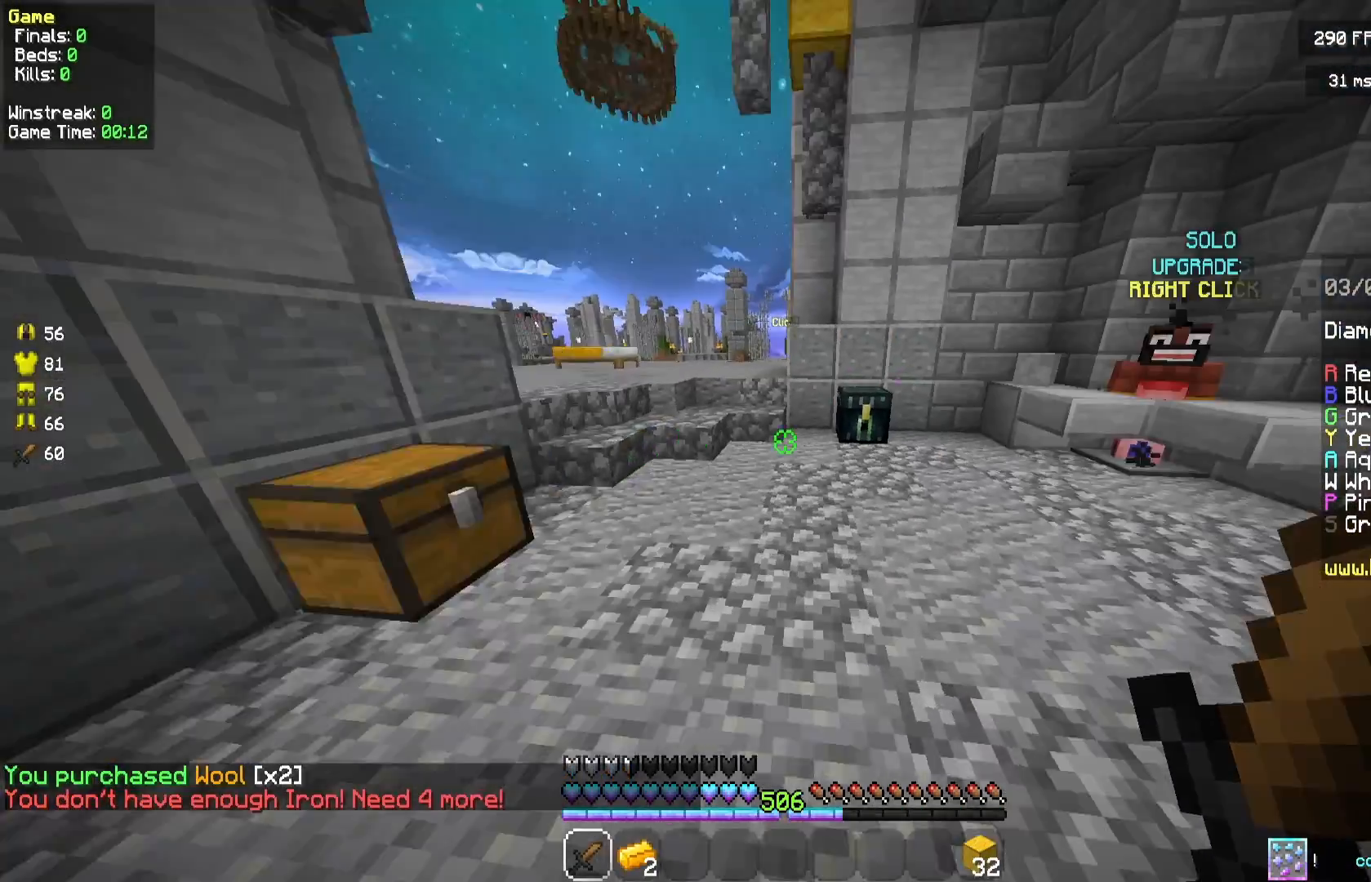
{"keys": [], "mouse": [], "events": [[333, "mouse_right", "down"], [333, "w", "up"], [417, "mouse_right", "up"]]}
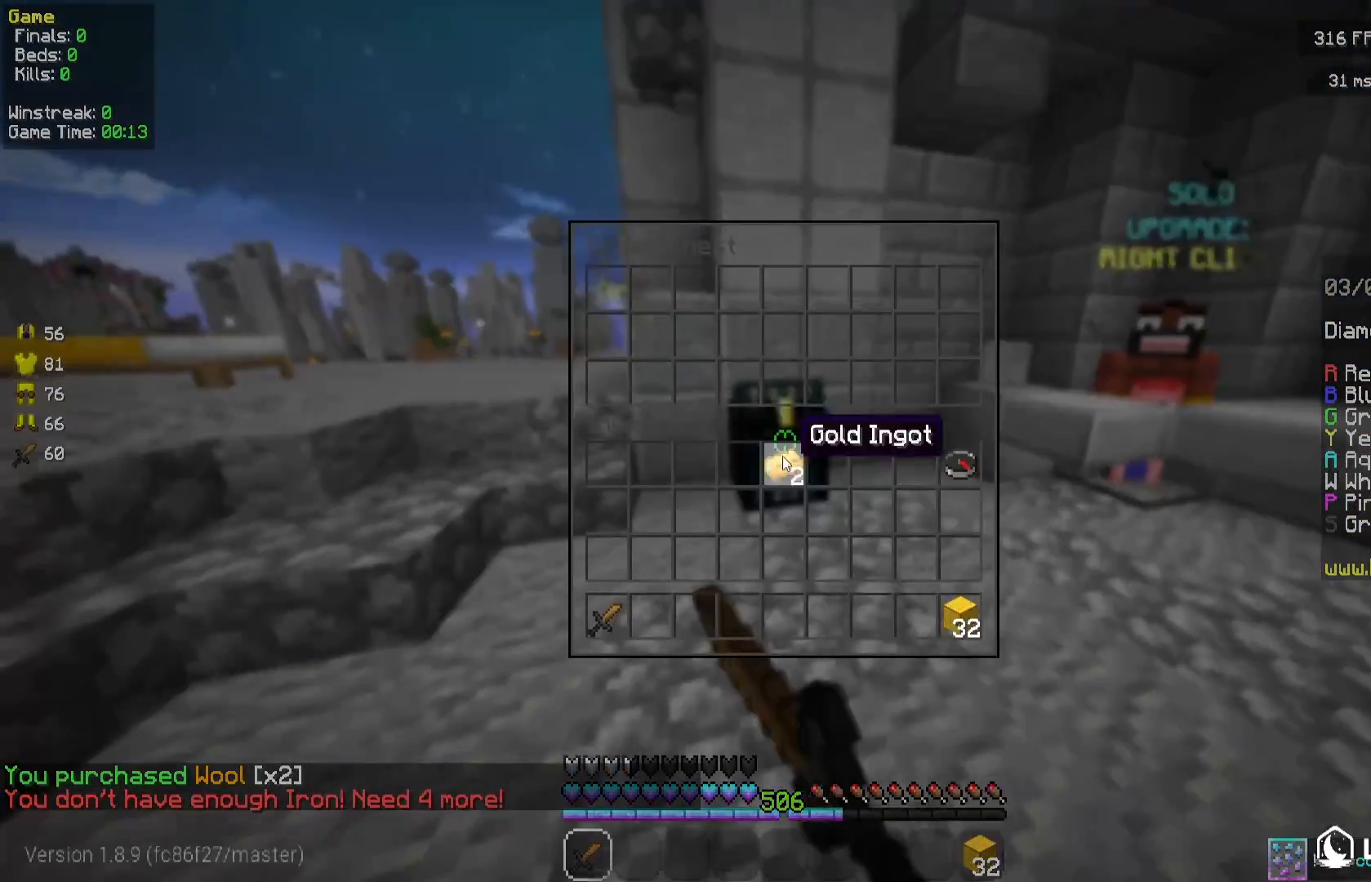
{"keys": ["a", "w"], "mouse": [], "events": [[417, "a", "down"], [417, "w", "down"]]}
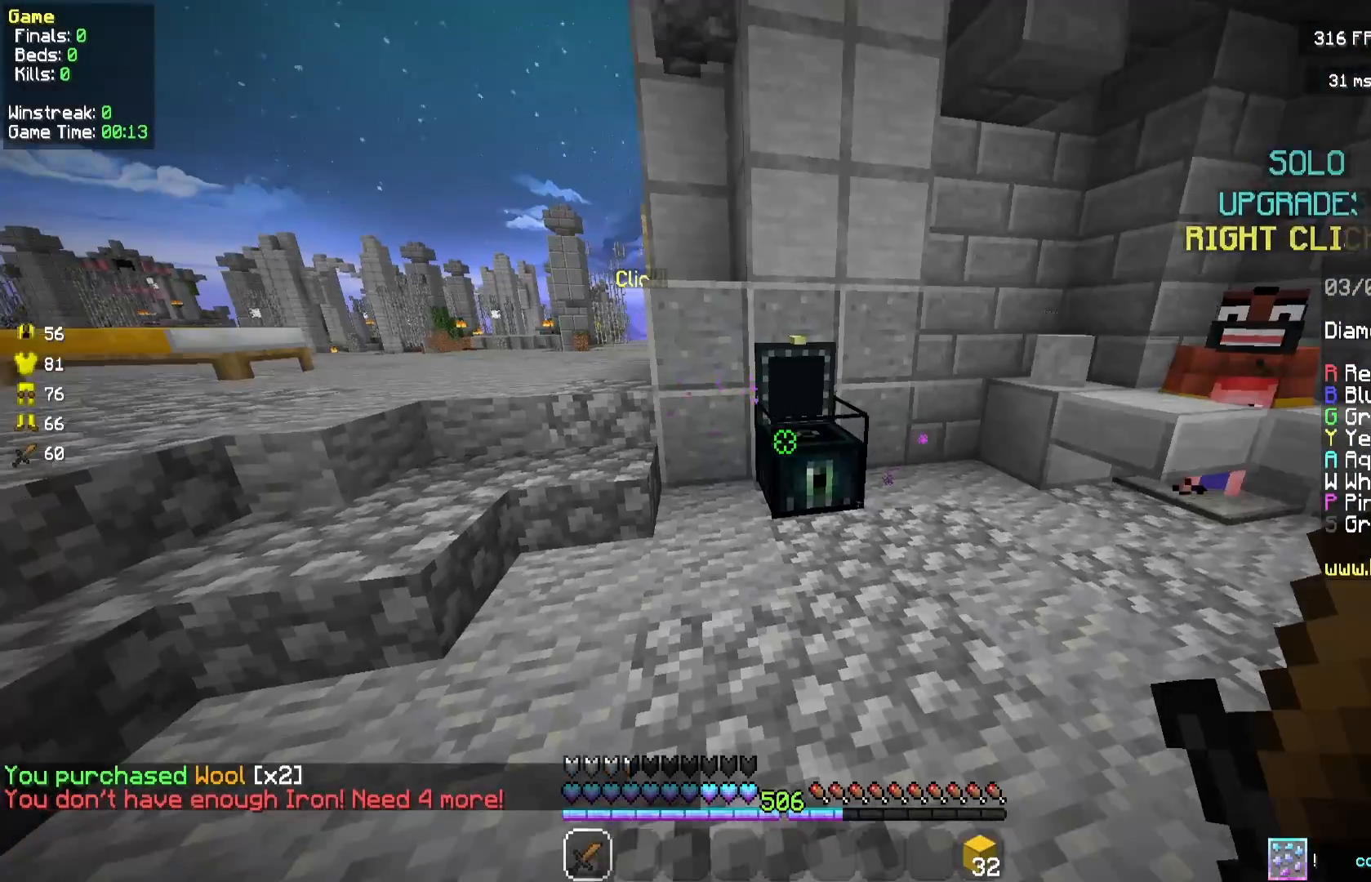
{"keys": ["d"], "mouse": [], "events": [[250, "a", "up"], [458, "d", "down"], [458, "w", "up"]]}
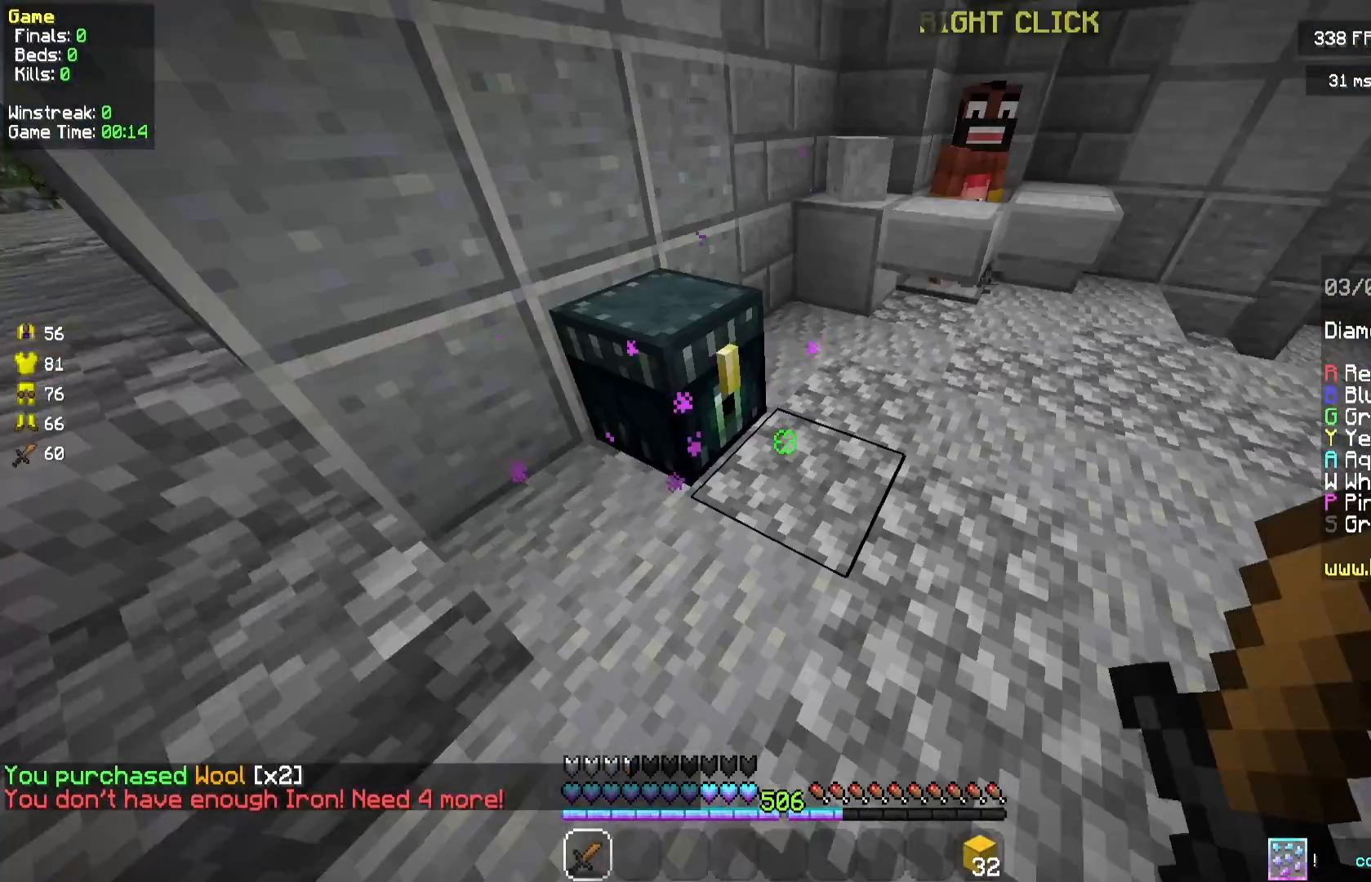
{"keys": ["d"], "mouse": [], "events": []}
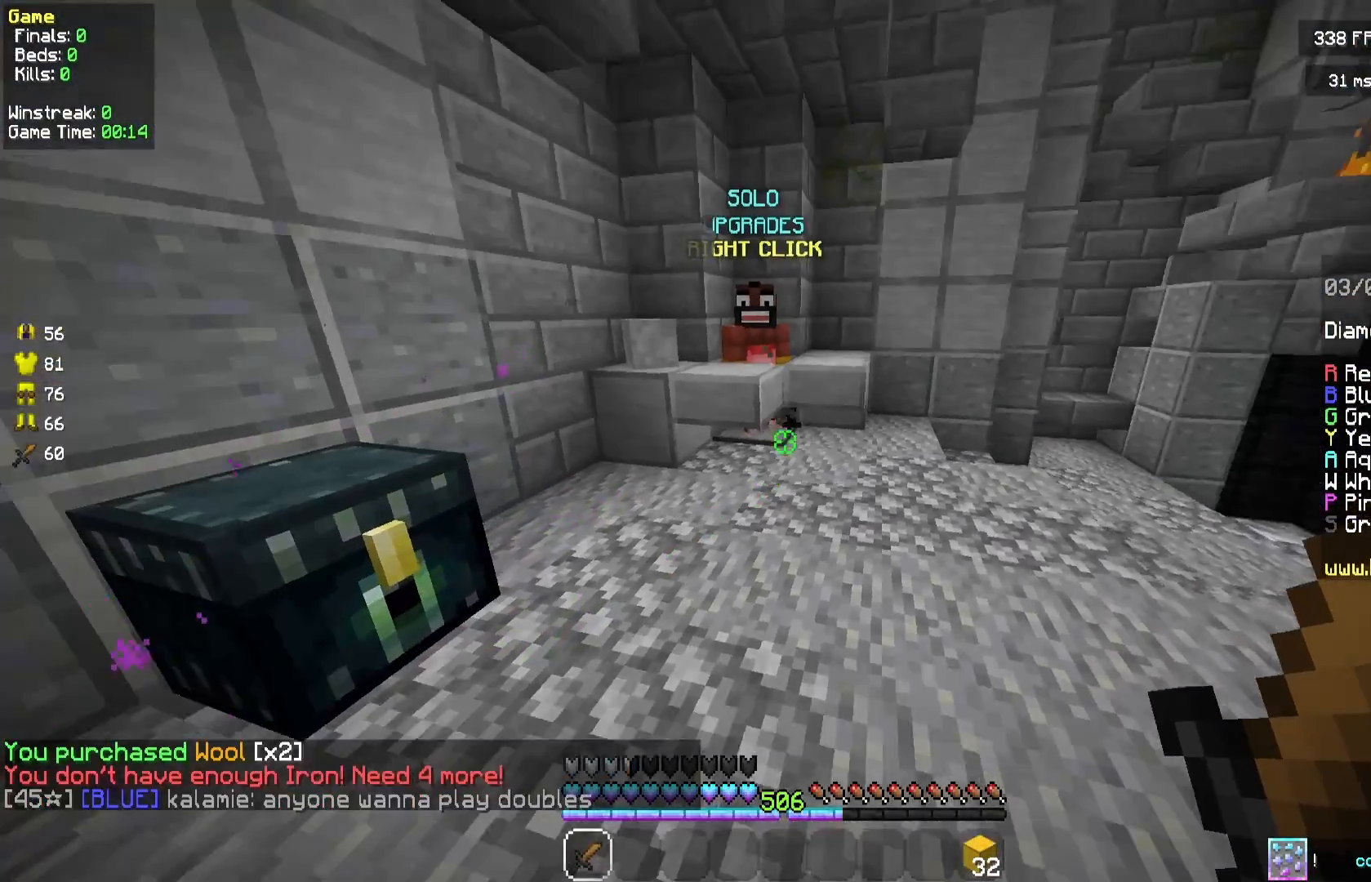
{"keys": [], "mouse": [], "events": [[42, "d", "up"]]}
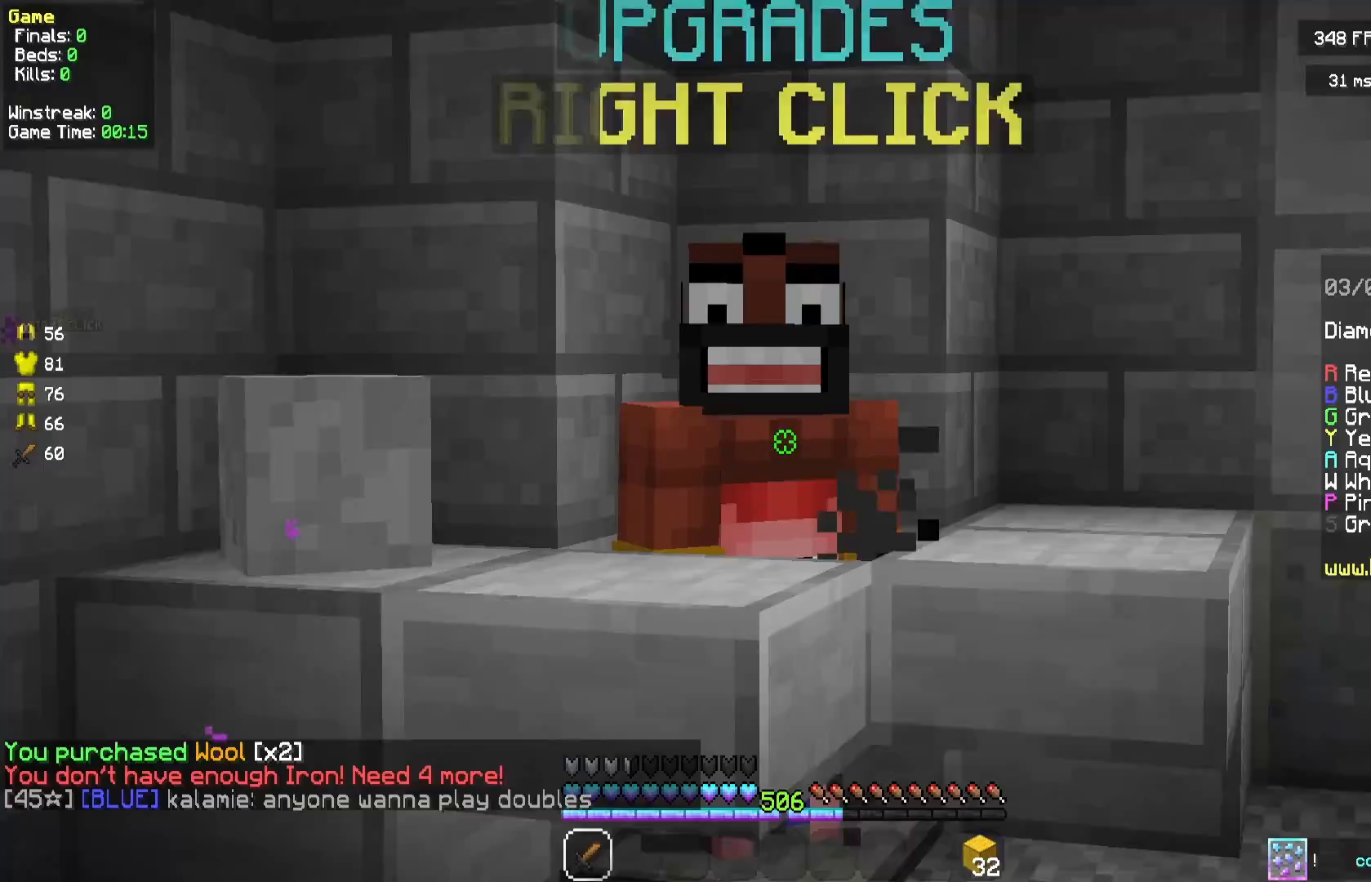
{"keys": [], "mouse": [], "events": []}
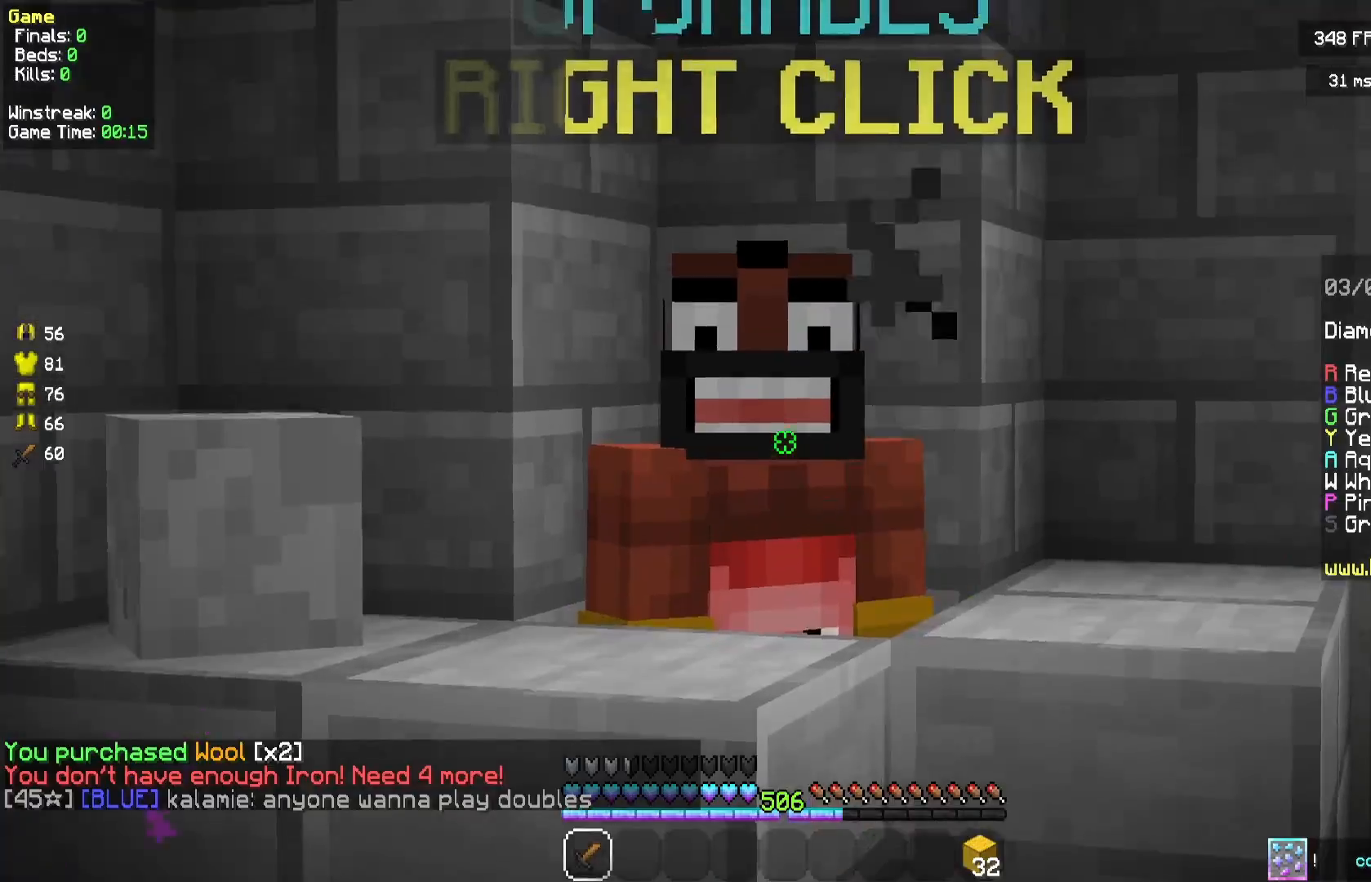
{"keys": ["a", "w"], "mouse": [], "events": [[83, "a", "down"], [208, "w", "down"]]}
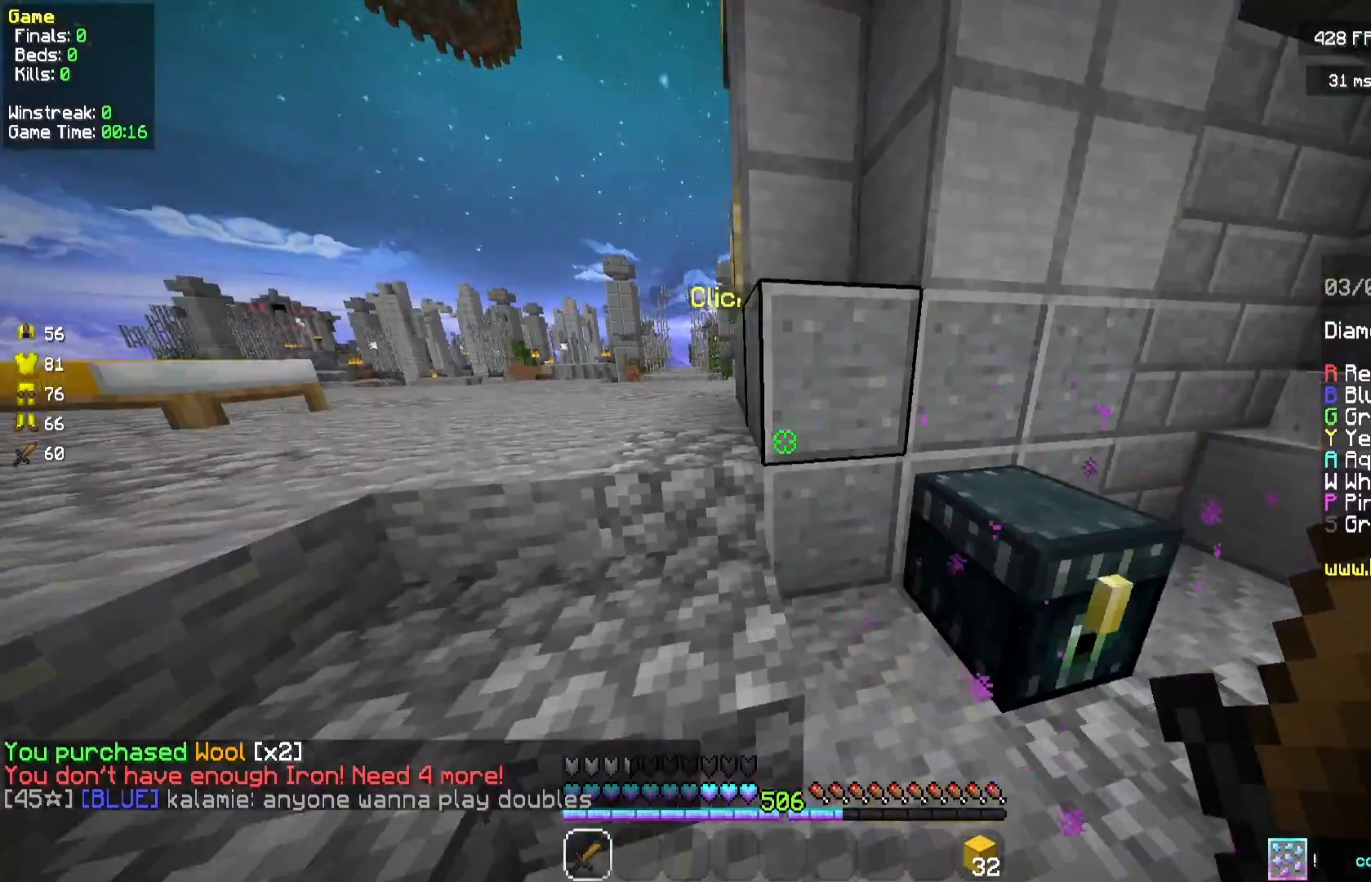
{"keys": ["a", "s"], "mouse": [], "events": [[42, "s", "down"], [42, "w", "up"], [208, "mouse_right", "down"], [250, "mouse_right", "up"]]}
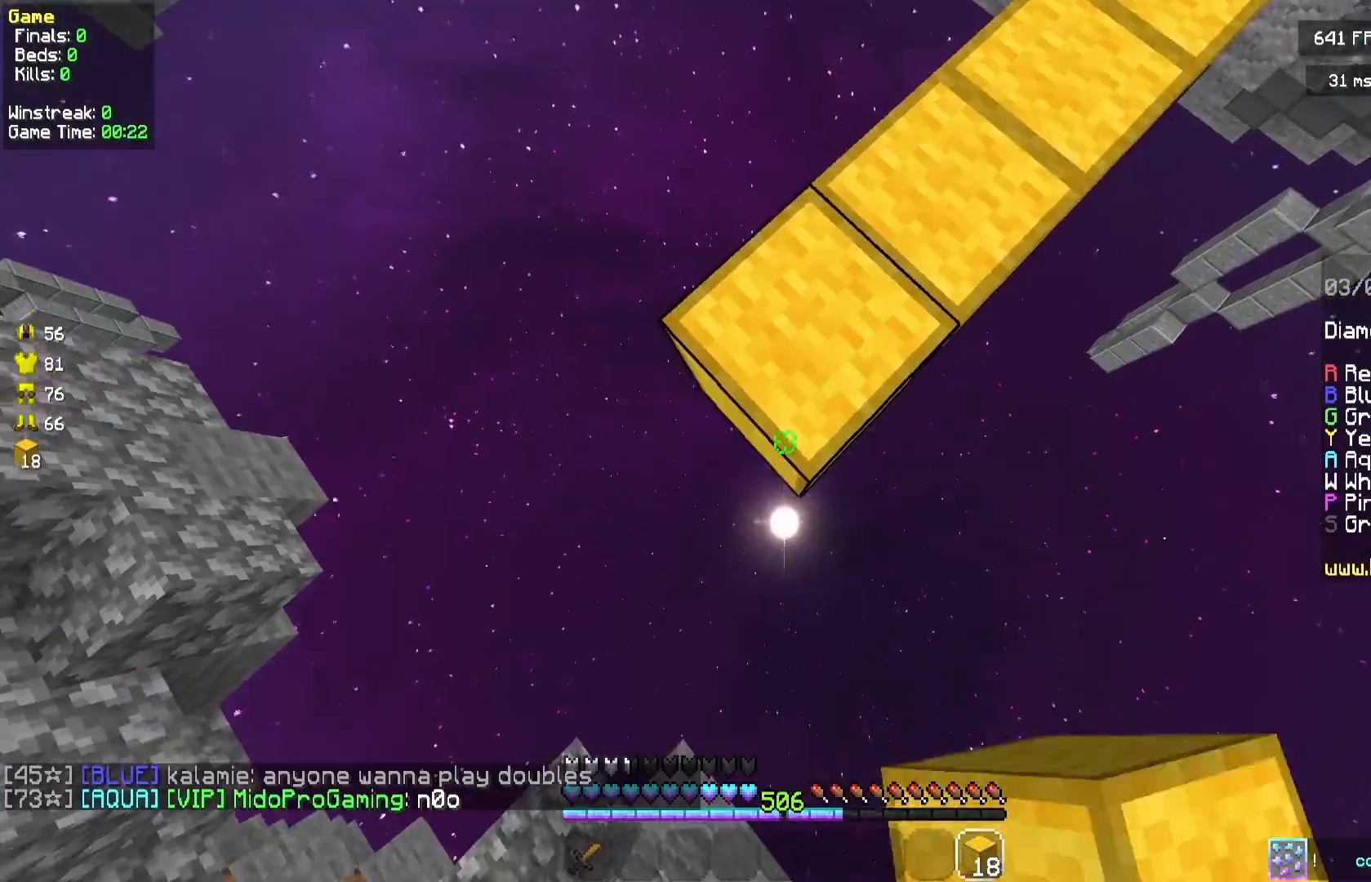
{"keys": [], "mouse": [], "events": [[42, "mouse_right", "down"], [42, "s", "up"], [83, "a", "up"], [125, "mouse_right", "up"], [208, "d", "down"], [417, "d", "up"]]}
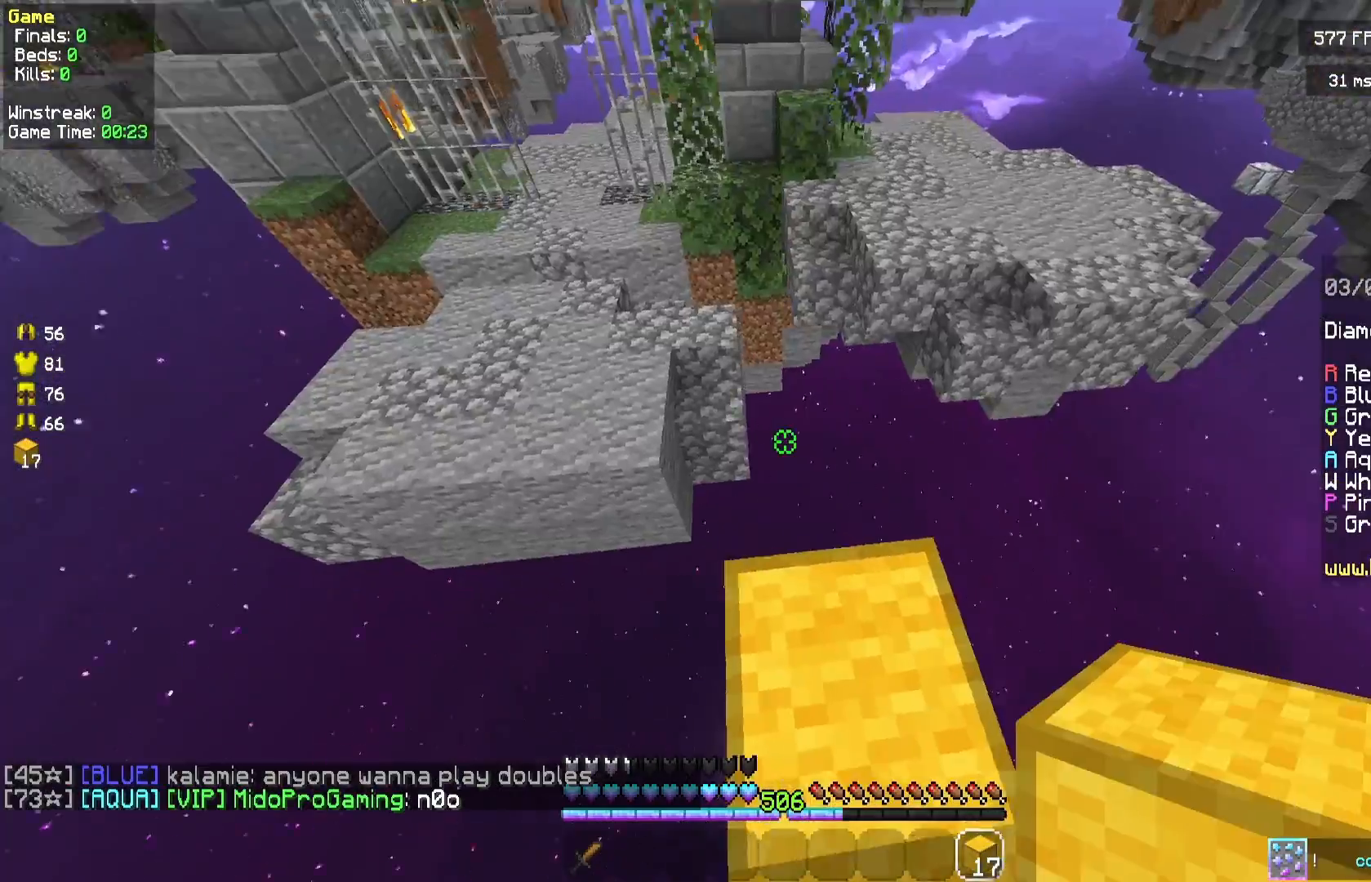
{"keys": ["a", "w"], "mouse": [], "events": [[42, "w", "down"], [208, "space", "down"], [292, "a", "down"], [375, "mouse_left", "down"], [417, "mouse_left", "up"], [417, "space", "up"]]}
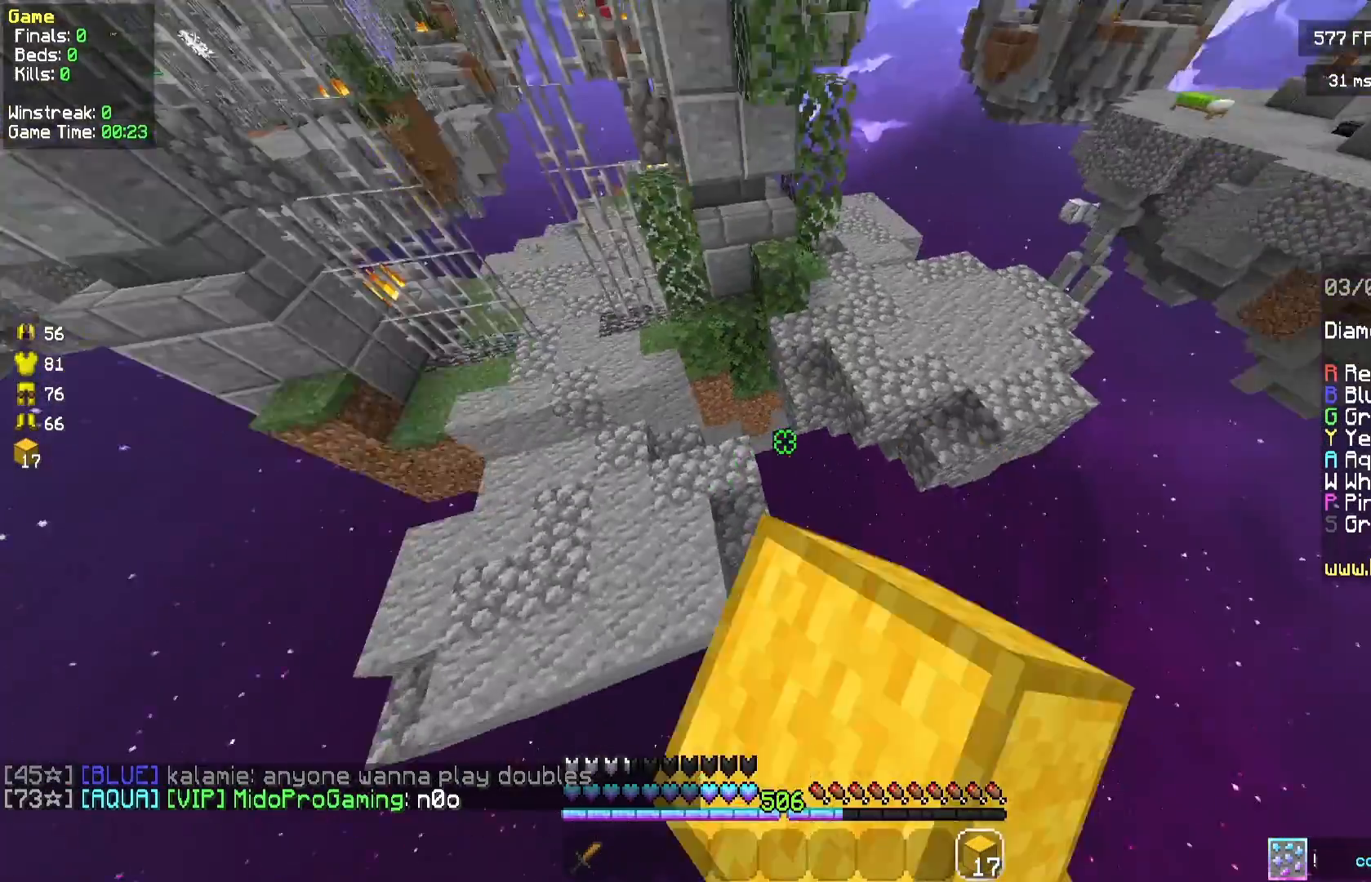
{"keys": ["w"], "mouse": [], "events": [[292, "a", "up"]]}
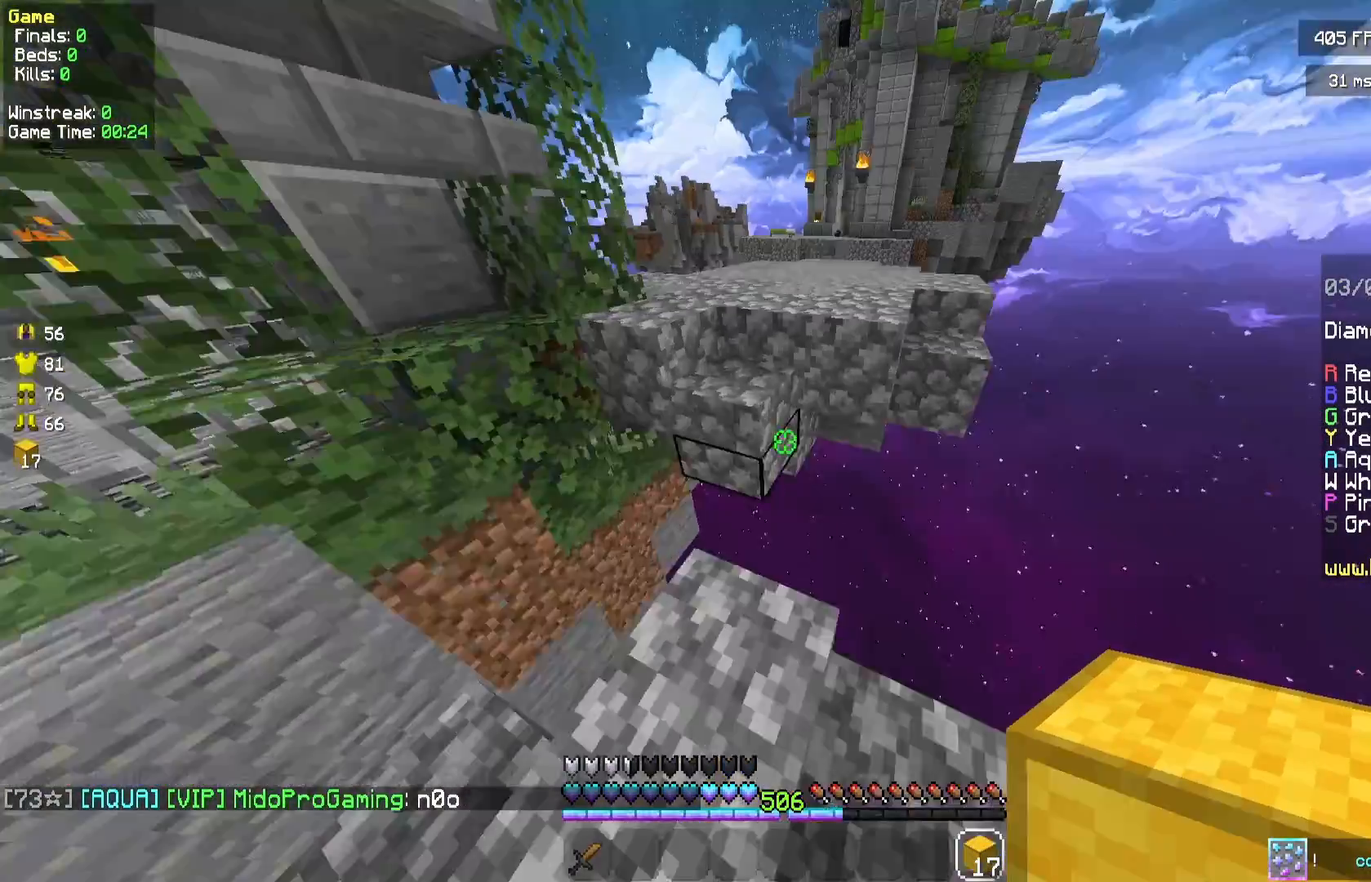
{"keys": ["w"], "mouse": [], "events": [[125, "space", "down"], [375, "space", "up"]]}
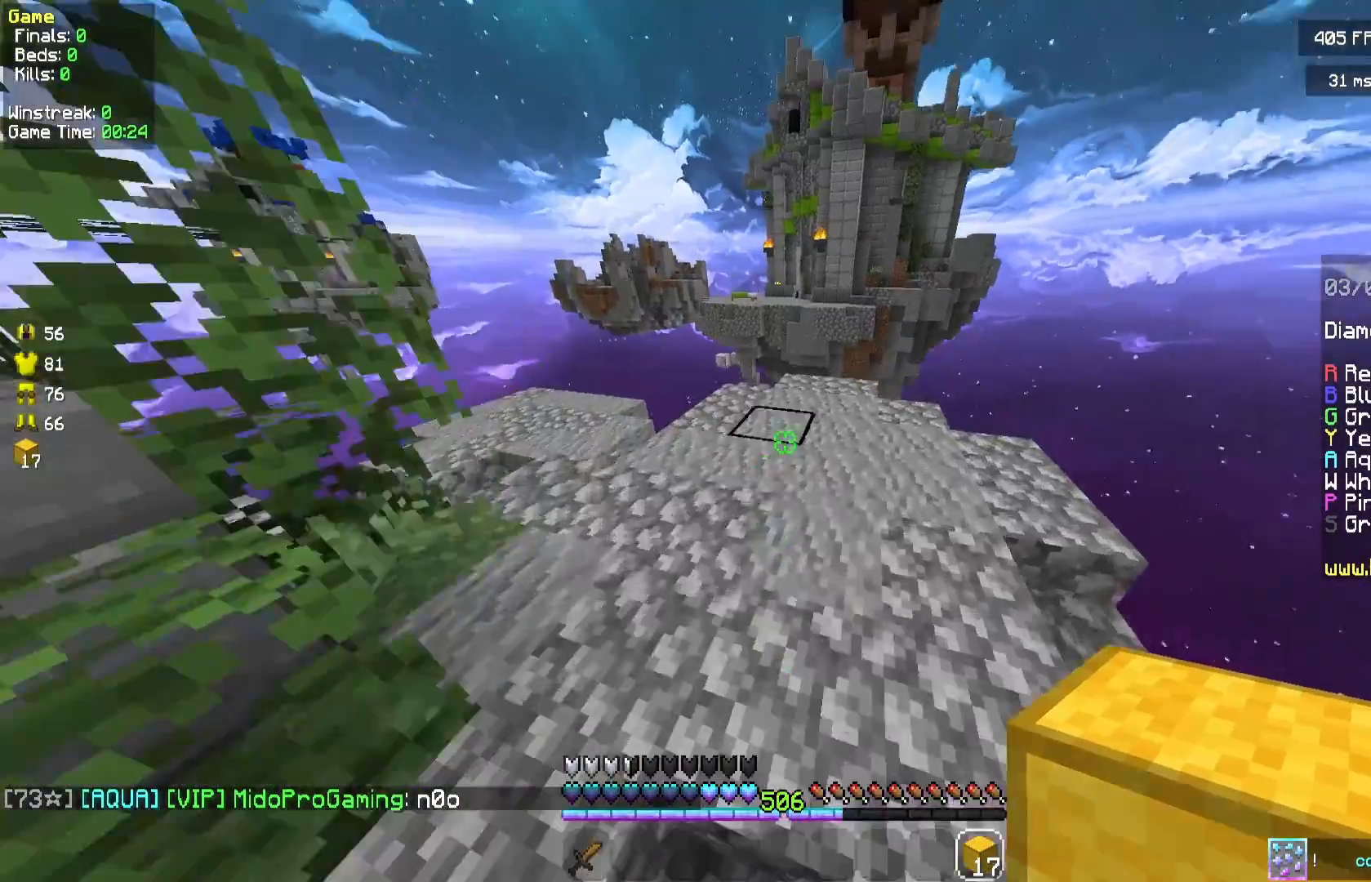
{"keys": ["w"], "mouse": [], "events": [[42, "a", "down"], [208, "a", "up"], [375, "mouse_right", "down"], [417, "mouse_right", "up"]]}
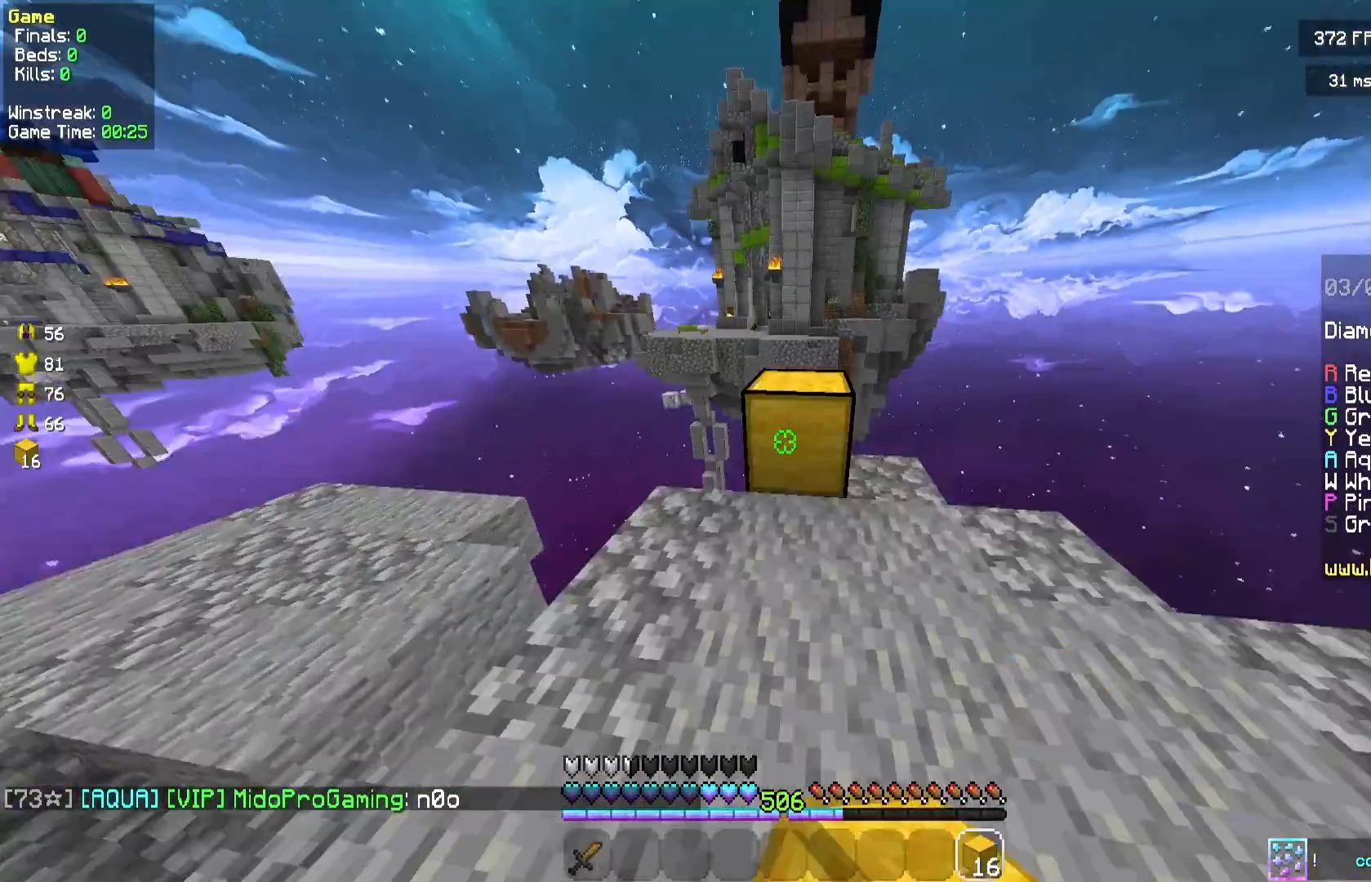
{"keys": ["a", "s"], "mouse": [], "events": [[83, "space", "down"], [208, "w", "up"], [292, "space", "up"], [375, "s", "down"], [417, "a", "down"]]}
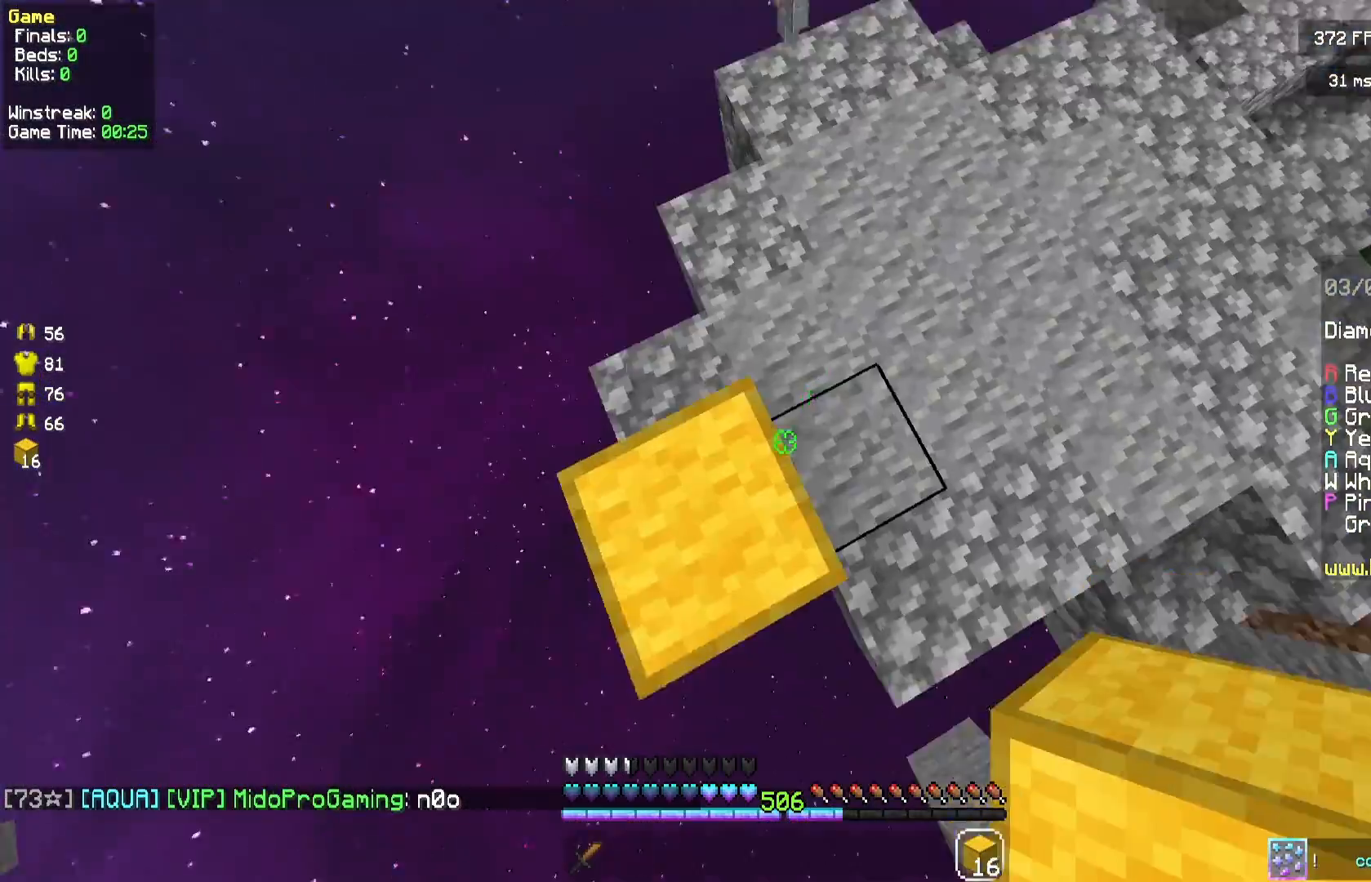
{"keys": ["a", "s"], "mouse": ["right"], "events": [[250, "space", "down"], [333, "mouse_right", "down"], [458, "space", "up"]]}
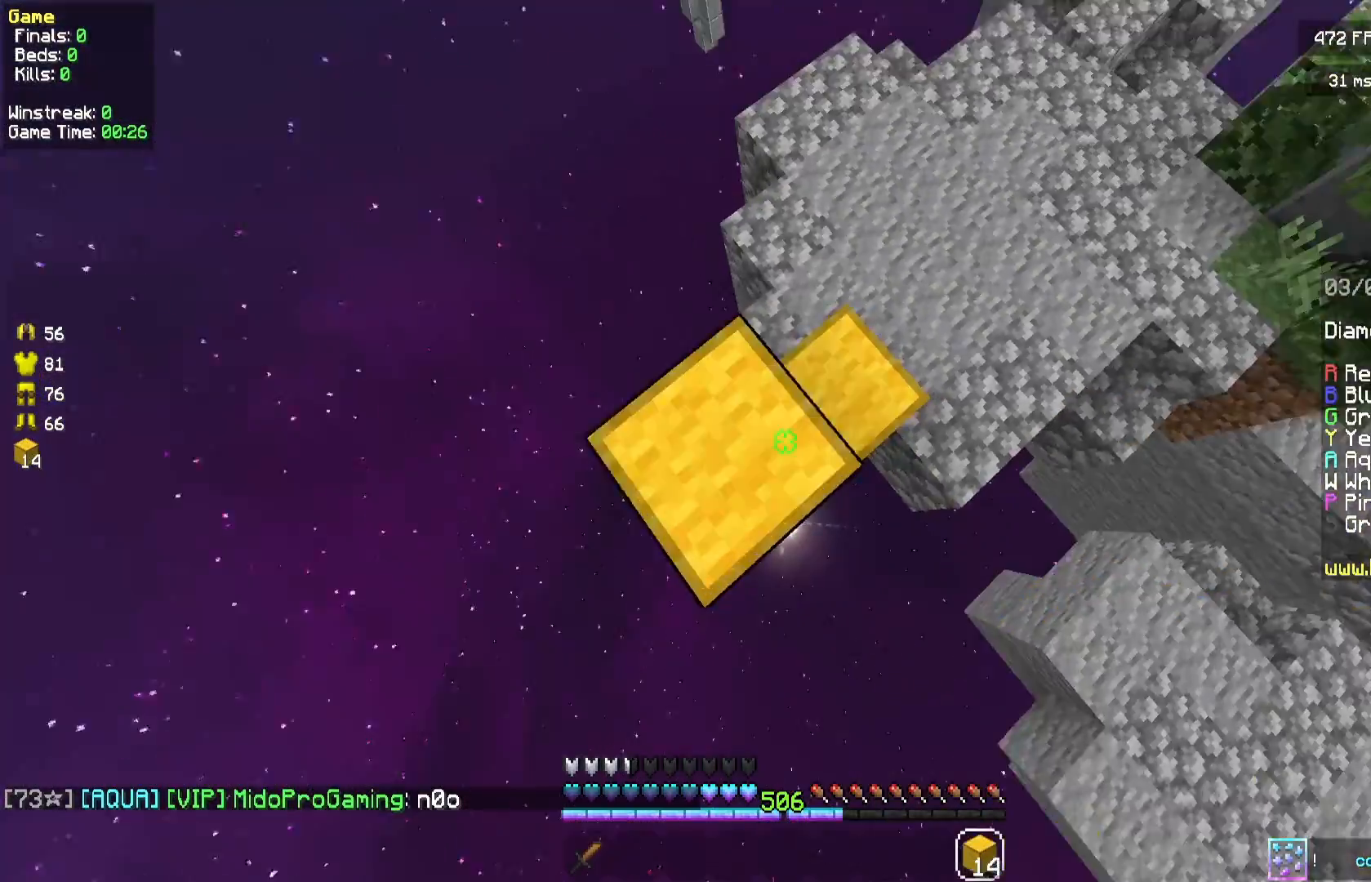
{"keys": ["a", "s"], "mouse": [], "events": [[167, "mouse_right", "up"], [375, "mouse_right", "down"], [500, "mouse_right", "up"]]}
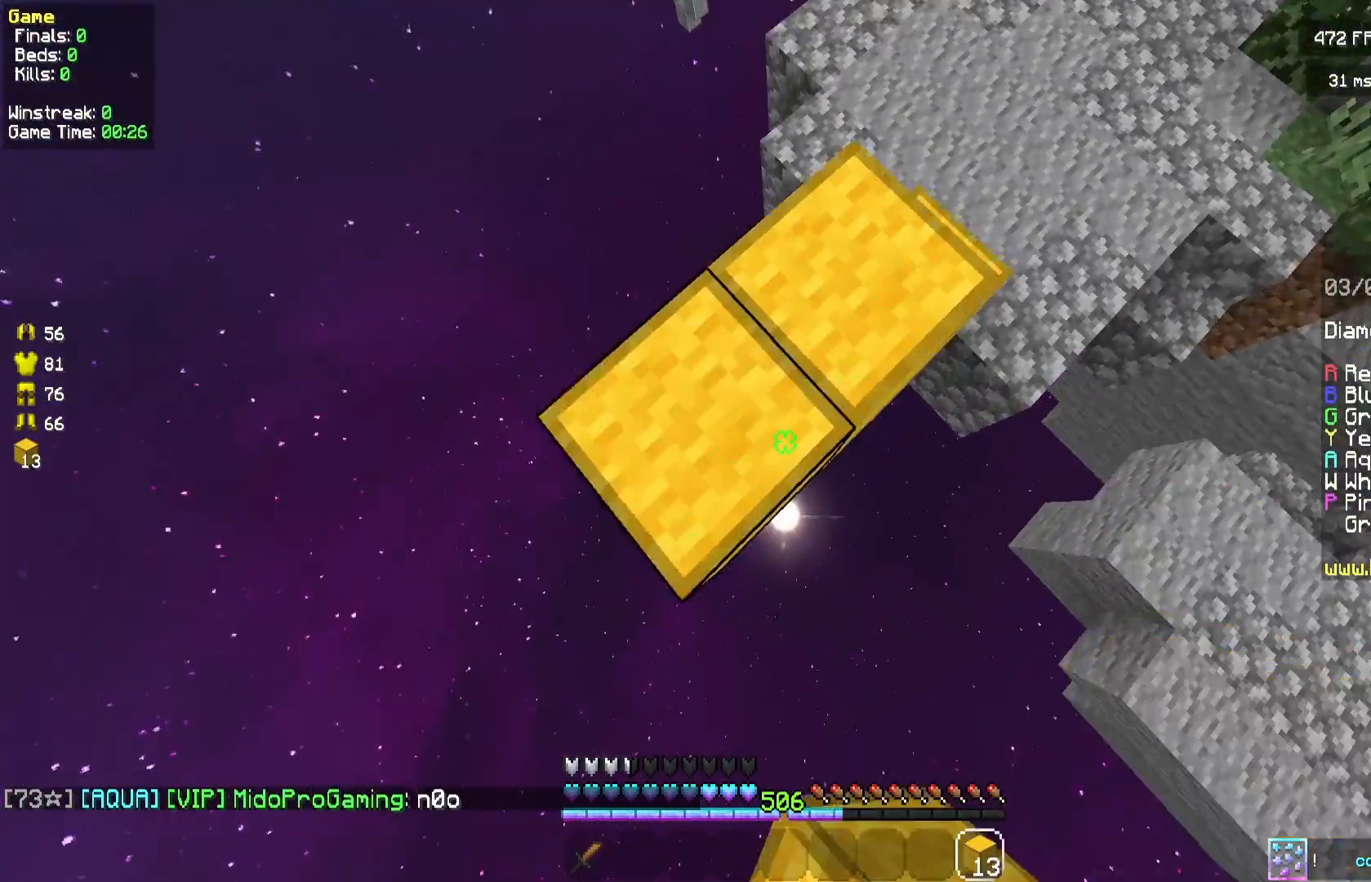
{"keys": ["a", "s"], "mouse": [], "events": [[208, "mouse_right", "down"], [333, "mouse_right", "up"]]}
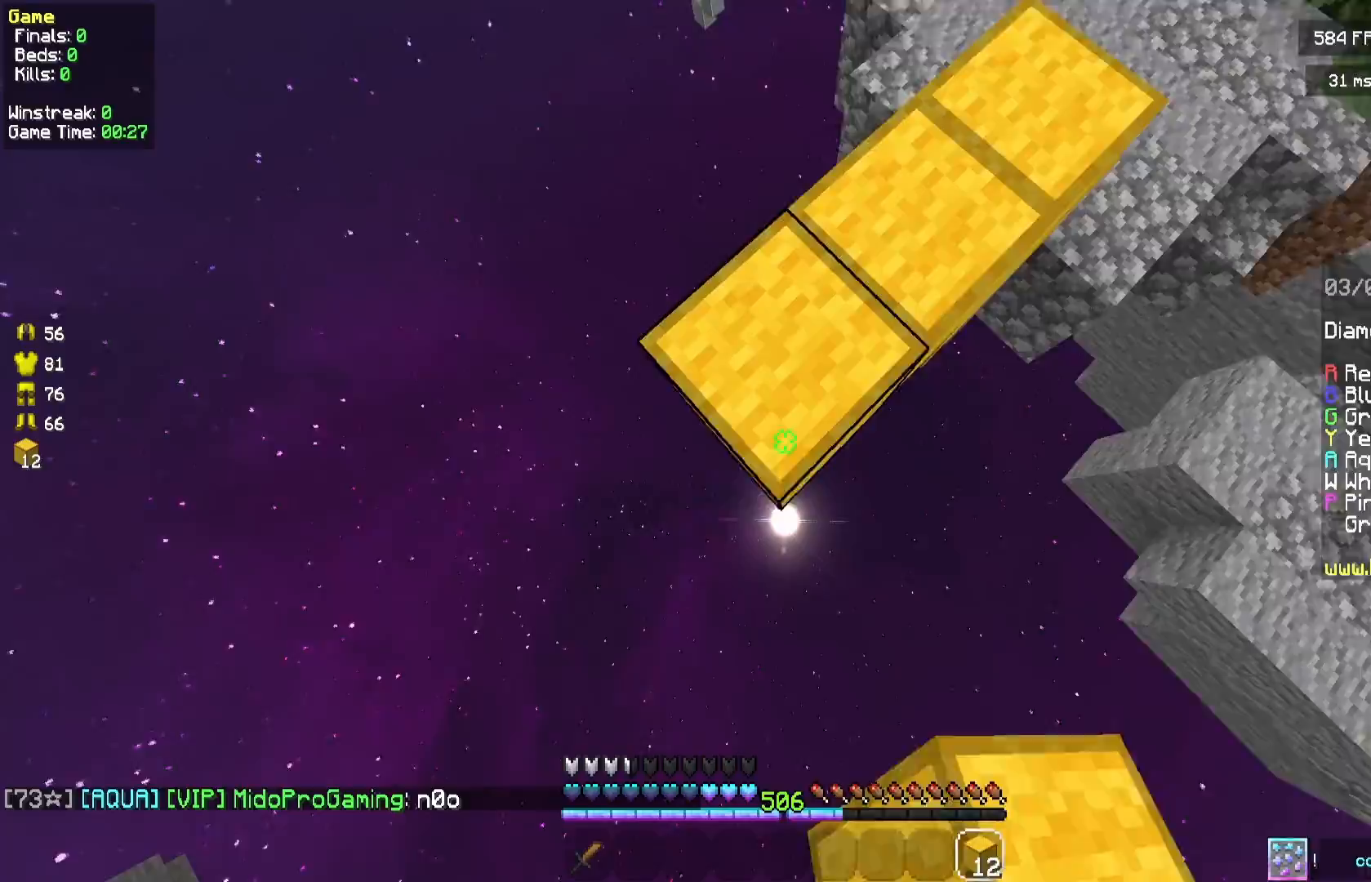
{"keys": ["a", "s"], "mouse": [], "events": [[125, "mouse_right", "down"], [167, "mouse_right", "up"], [458, "mouse_right", "down"], [500, "mouse_right", "up"]]}
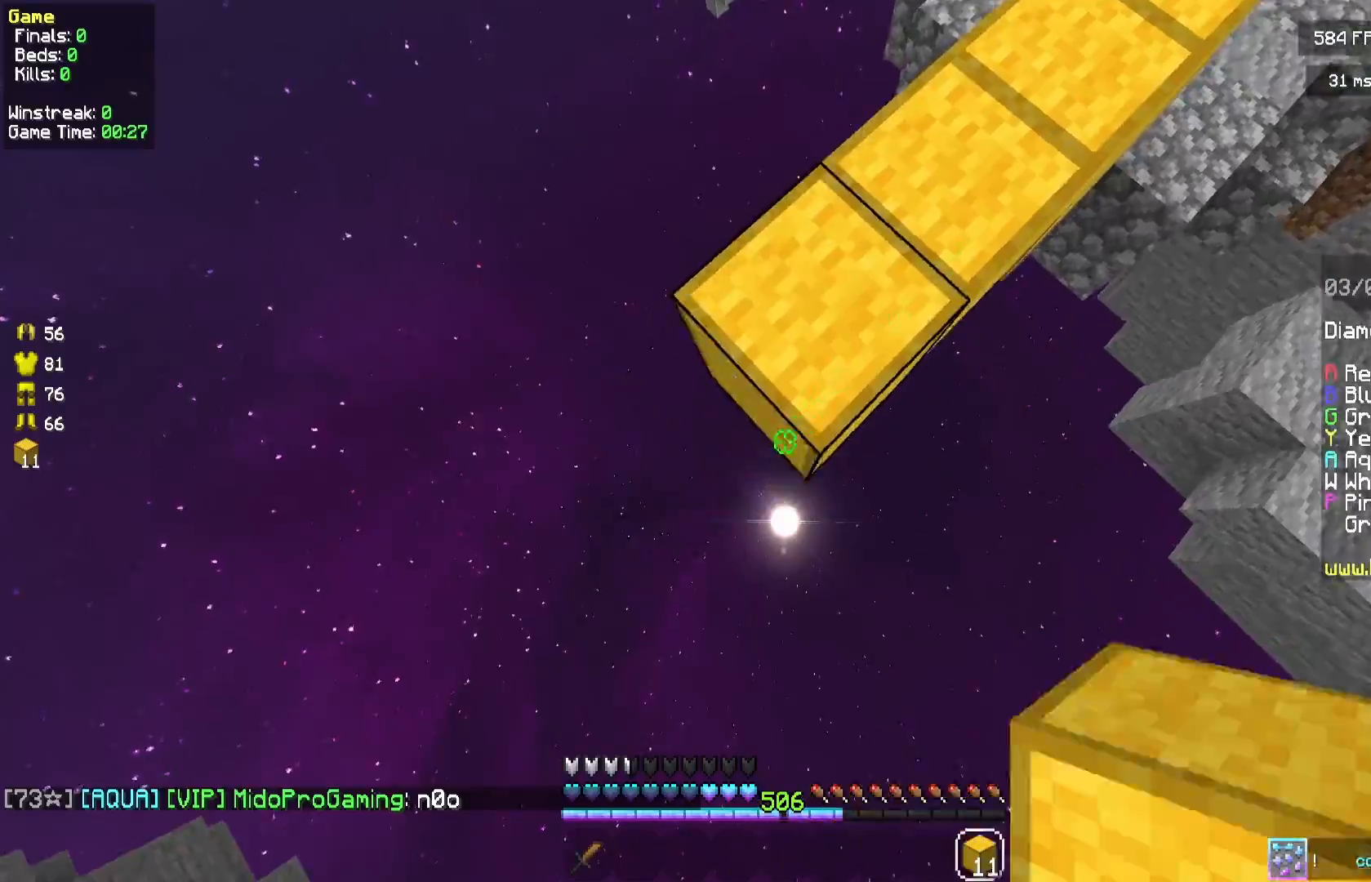
{"keys": ["a", "w"], "mouse": [], "events": [[333, "mouse_right", "down"], [375, "mouse_right", "up"], [375, "s", "up"], [375, "w", "down"]]}
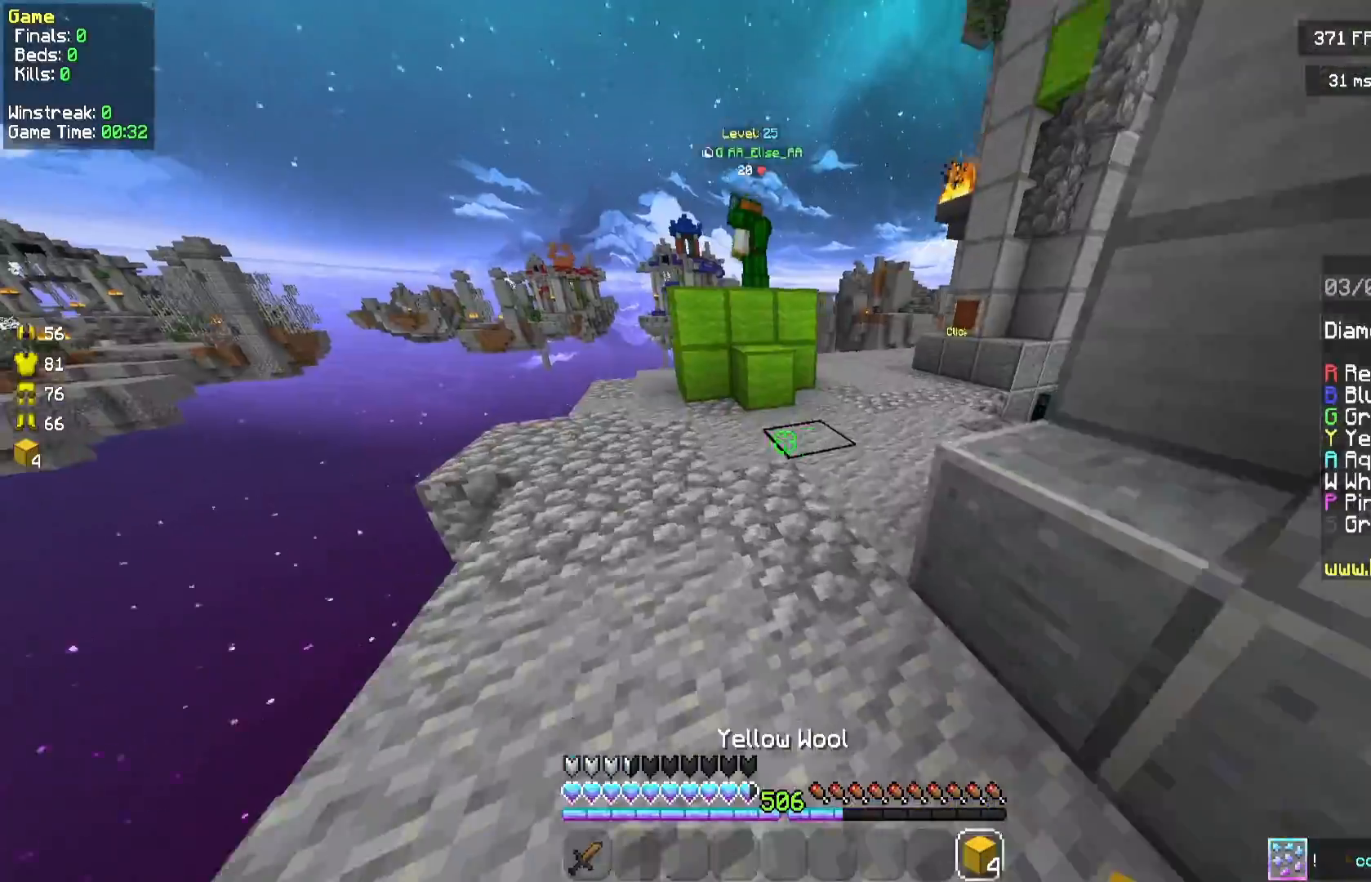
{"keys": ["space", "w"], "mouse": [], "events": [[42, "a", "up"], [208, "mouse_right", "down"], [292, "mouse_right", "up"], [458, "space", "down"]]}
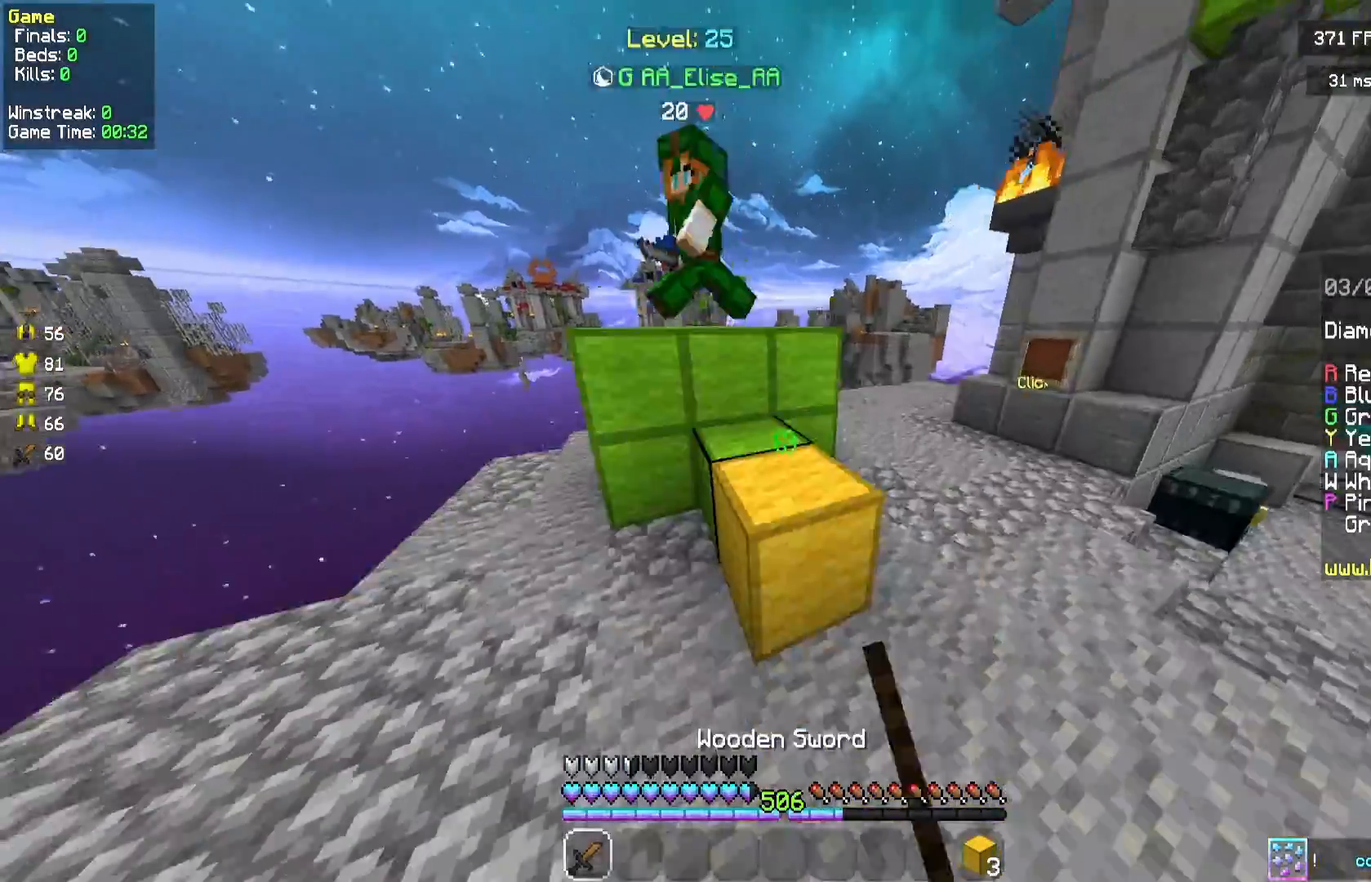
{"keys": ["d", "w"], "mouse": ["left"], "events": [[167, "space", "up"], [250, "d", "down"], [250, "mouse_left", "down"], [250, "mouse_right", "down"], [375, "w", "up"], [417, "mouse_right", "up"], [500, "w", "down"]]}
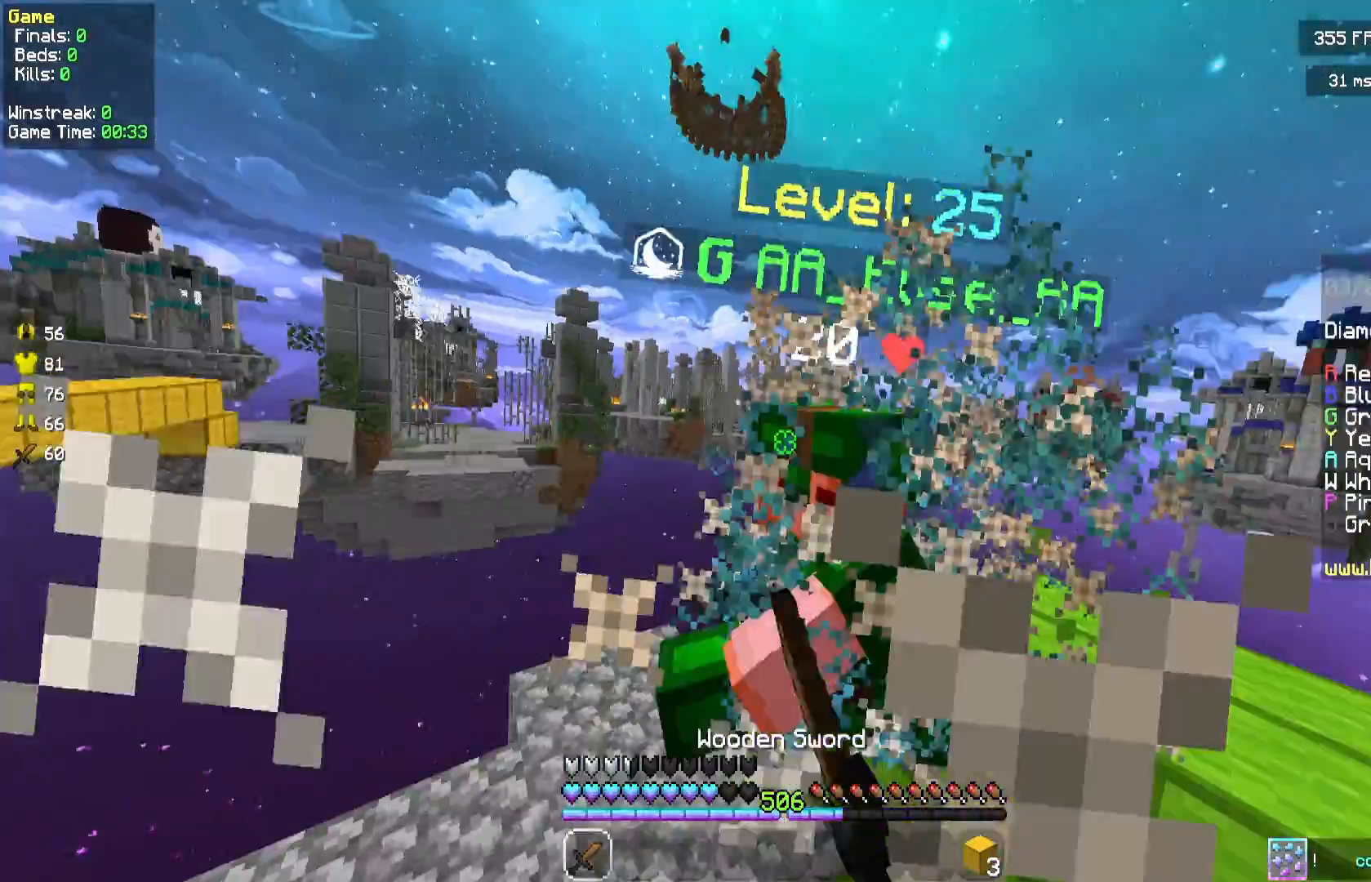
{"keys": ["d", "w"], "mouse": ["left"], "events": [[417, "mouse_right", "down"], [500, "mouse_right", "up"]]}
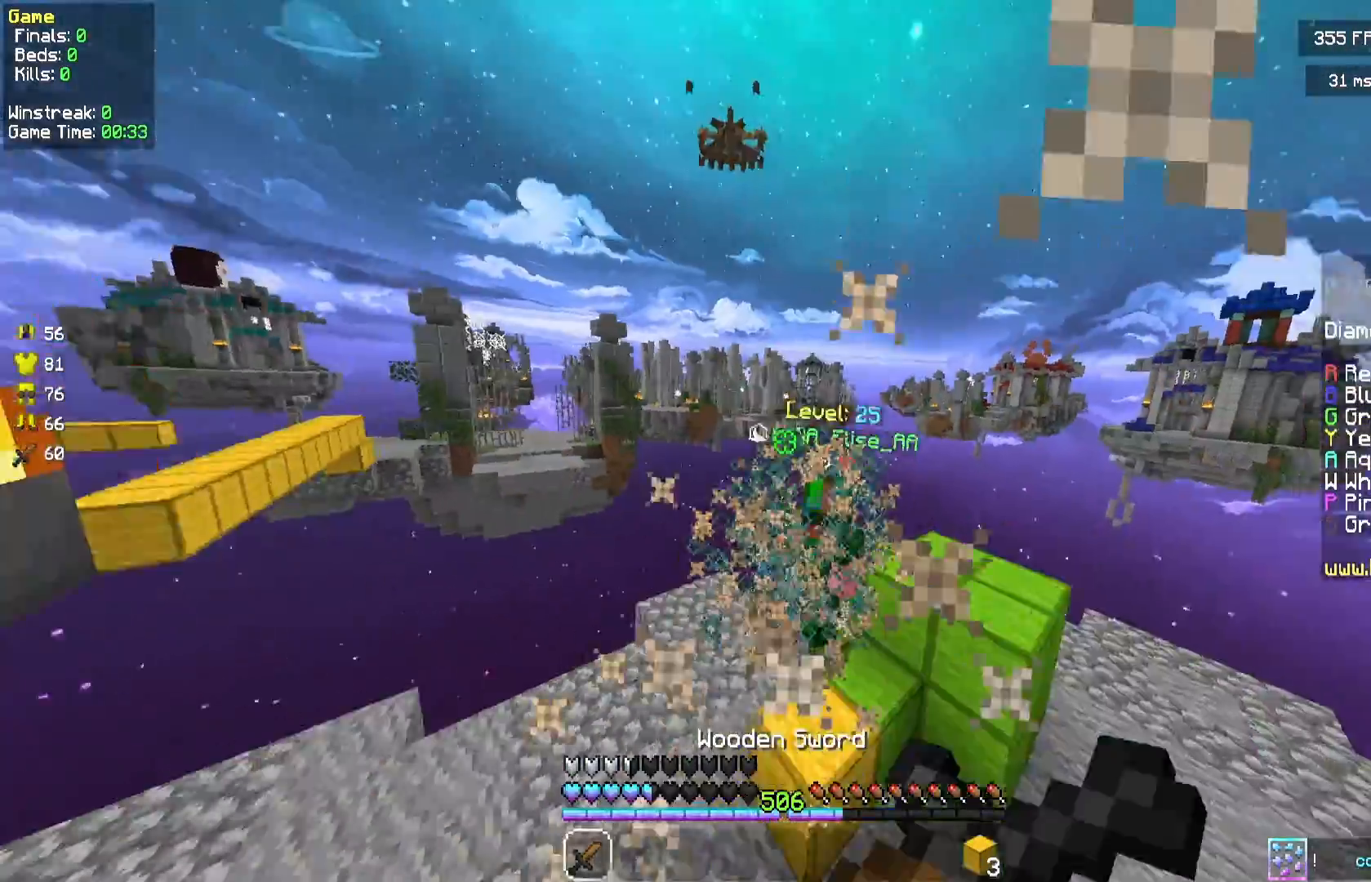
{"keys": ["w"], "mouse": [], "events": [[125, "mouse_left", "up"], [417, "d", "up"]]}
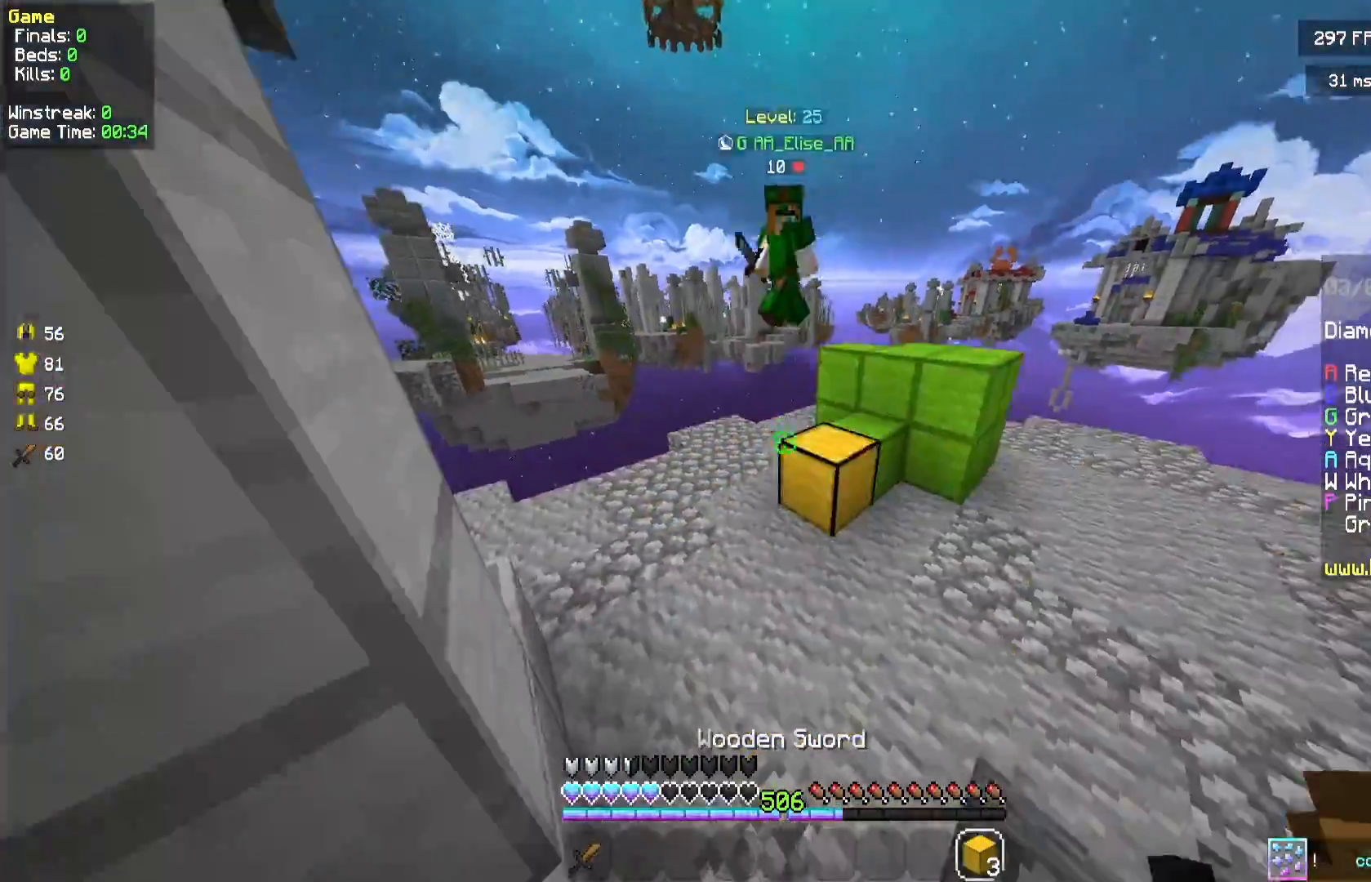
{"keys": ["a", "w"], "mouse": ["left", "right"], "events": [[167, "mouse_right", "down"], [208, "mouse_right", "up"], [375, "mouse_right", "down"], [417, "a", "down"], [417, "mouse_left", "down"]]}
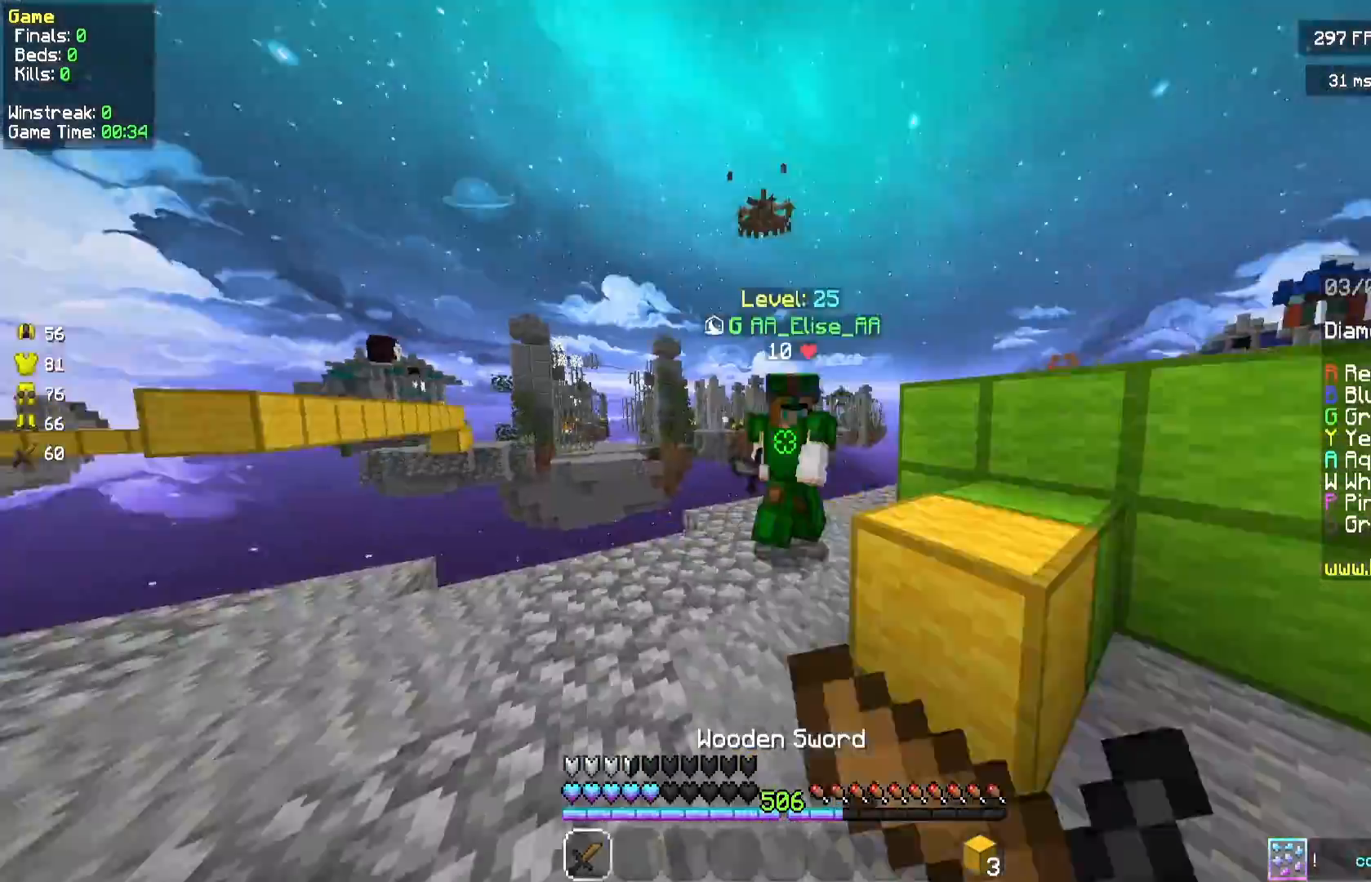
{"keys": ["d"], "mouse": ["left"], "events": [[83, "mouse_right", "up"], [333, "d", "down"], [375, "a", "up"], [417, "w", "up"]]}